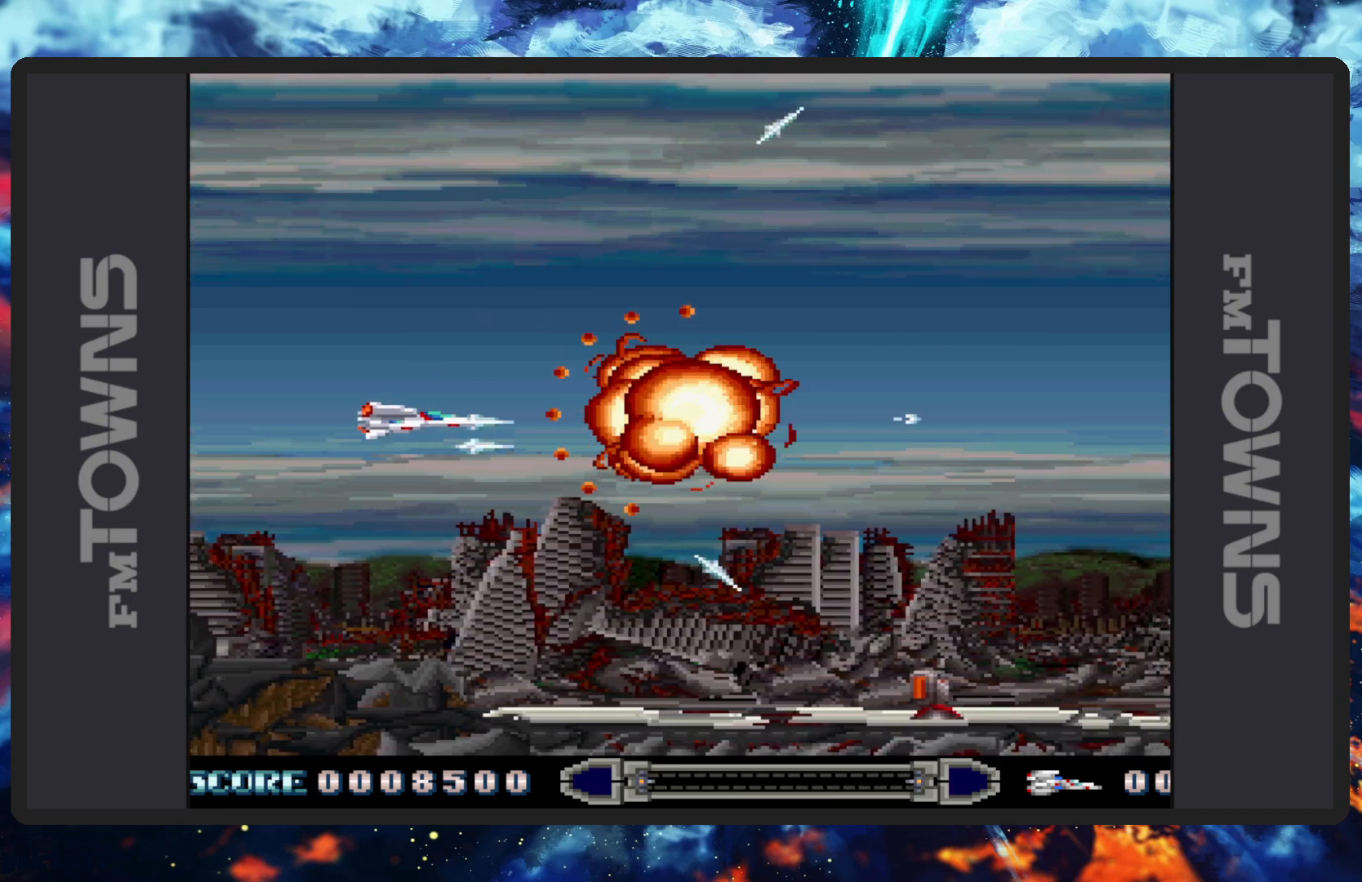
Gameplay with a controller (Nintendo layout); each line is a JSON object with the inputs held at the frame after it. "events" lists button and stick changes between this image and that frame as [ms after this image, input, new state], when the widget could be followed in between. Not read: L2 L3 R2 R3 left_stick right_stick.
{"buttons": ["DPAD_DOWN"]}
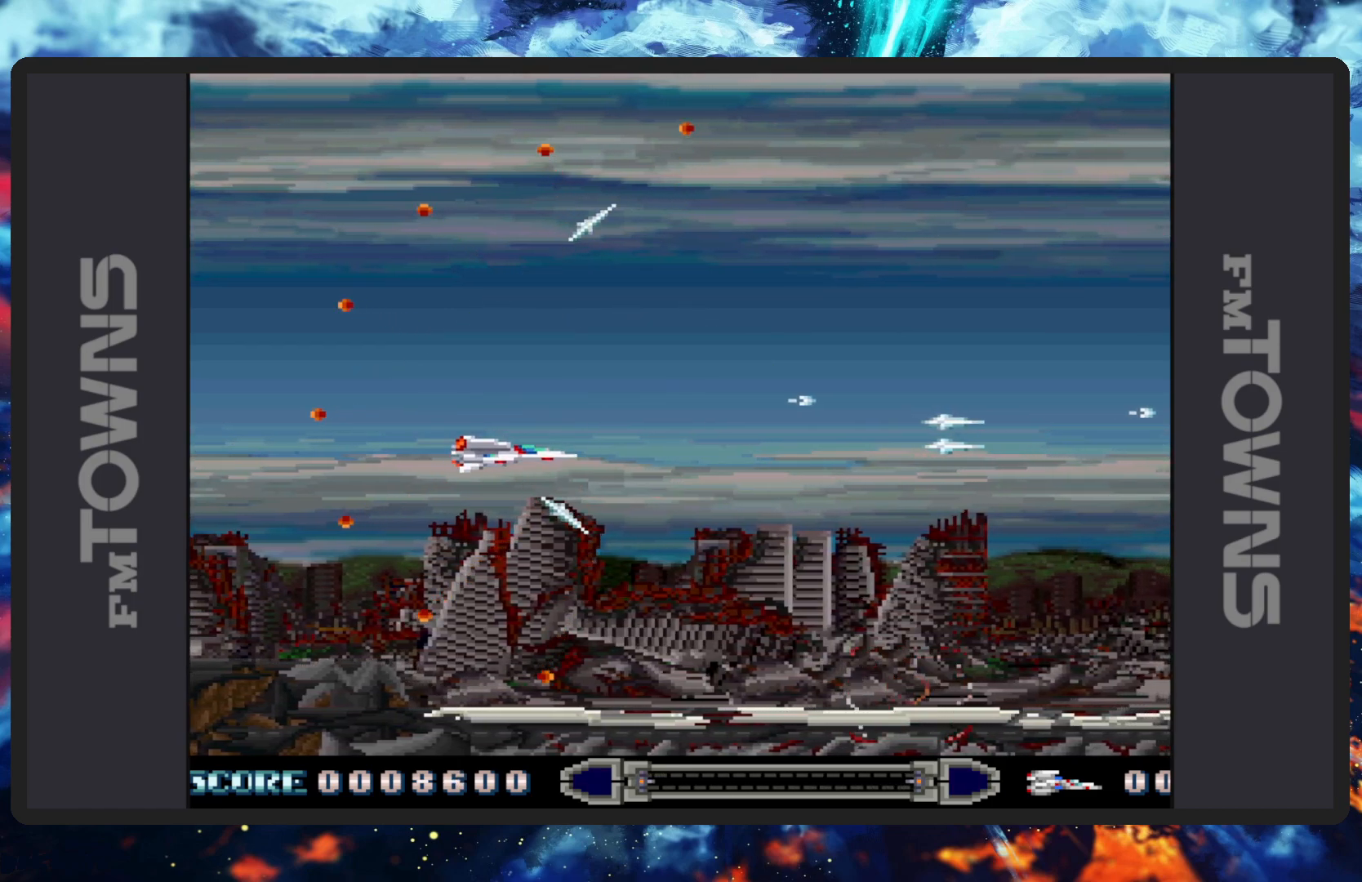
{"buttons": ["DPAD_RIGHT"], "events": [[16, "B", "down"], [50, "B", "up"], [83, "B", "down"], [83, "DPAD_RIGHT", "down"], [133, "B", "up"], [183, "B", "down"], [217, "DPAD_RIGHT", "up"], [233, "B", "up"], [250, "DPAD_LEFT", "down"], [267, "B", "down"], [317, "B", "up"], [350, "DPAD_LEFT", "up"], [367, "B", "down"], [400, "B", "up"], [400, "DPAD_RIGHT", "down"], [450, "B", "down"], [450, "DPAD_DOWN", "up"], [500, "B", "up"]]}
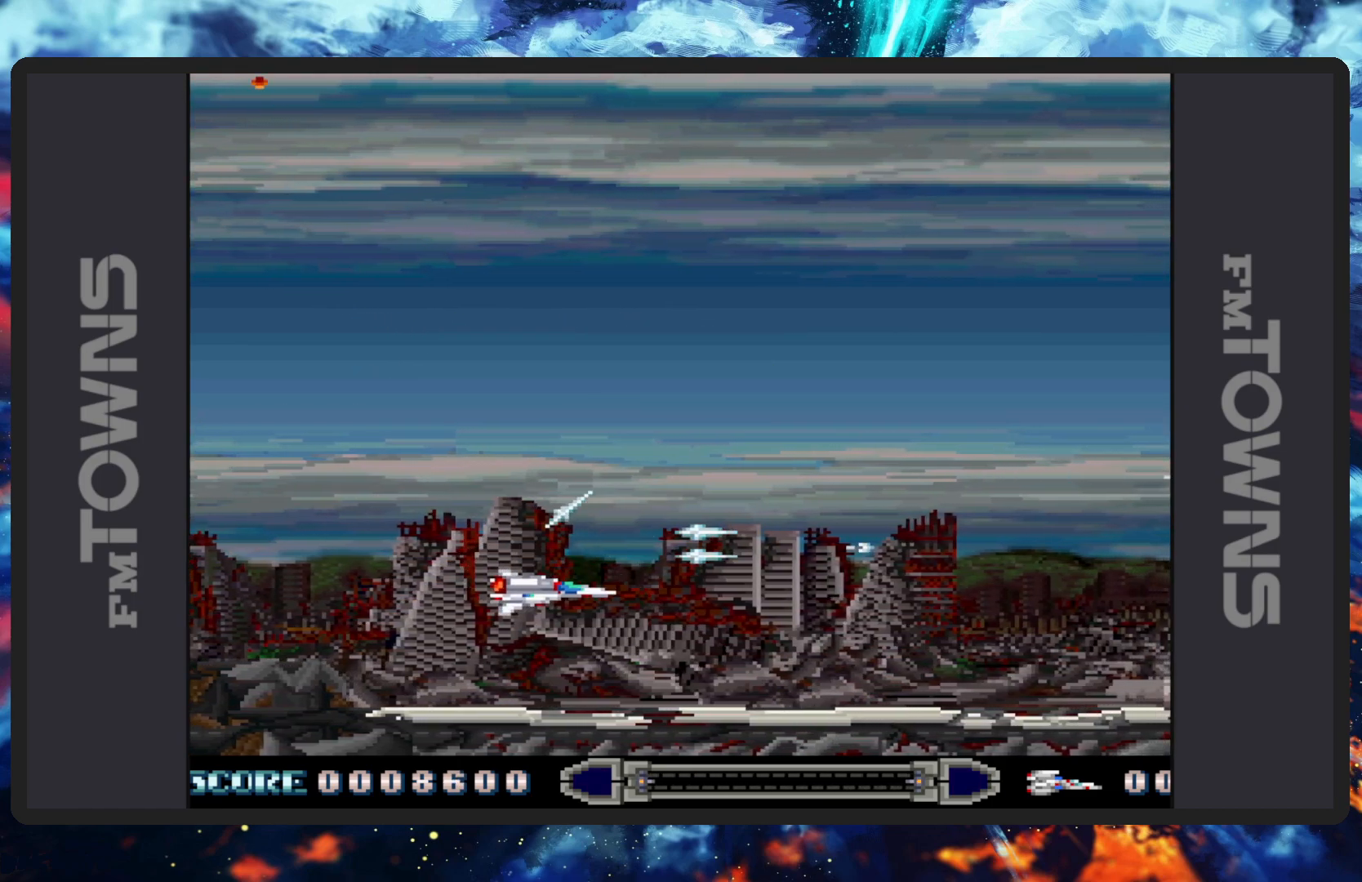
{"buttons": ["B", "DPAD_UP", "DPAD_RIGHT"], "events": [[34, "B", "down"], [84, "B", "up"], [117, "DPAD_RIGHT", "up"], [134, "B", "down"], [167, "B", "up"], [217, "B", "down"], [267, "B", "up"], [284, "DPAD_UP", "down"], [334, "B", "down"], [351, "B", "up"], [401, "B", "down"], [451, "B", "up"], [484, "B", "down"], [501, "DPAD_RIGHT", "down"]]}
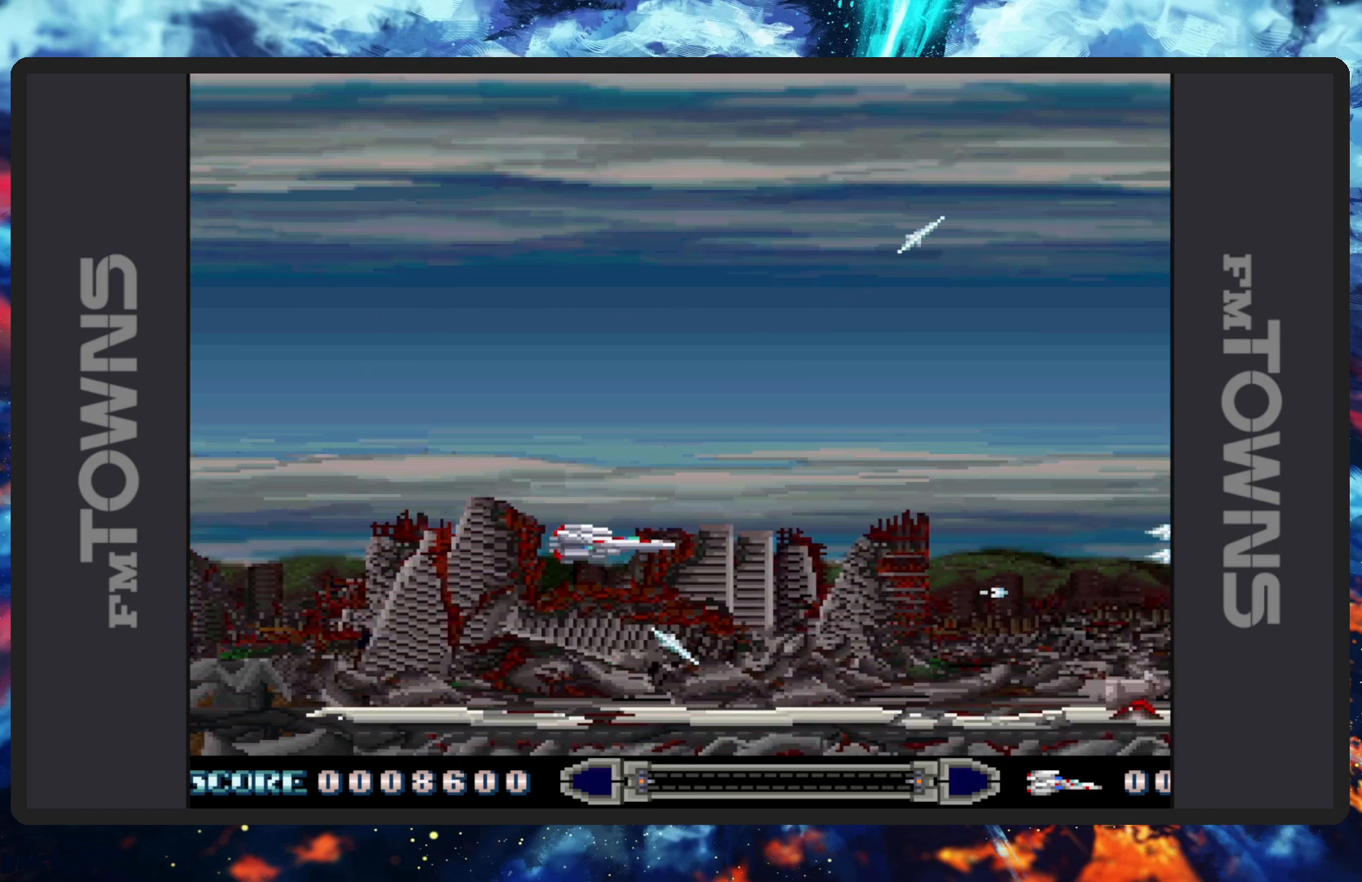
{"buttons": [], "events": [[33, "B", "up"], [66, "B", "down"], [133, "B", "up"], [167, "B", "down"], [200, "DPAD_UP", "up"], [217, "B", "up"], [250, "B", "down"], [300, "B", "up"], [350, "B", "down"], [400, "B", "up"], [433, "B", "down"], [467, "DPAD_RIGHT", "up"], [484, "B", "up"]]}
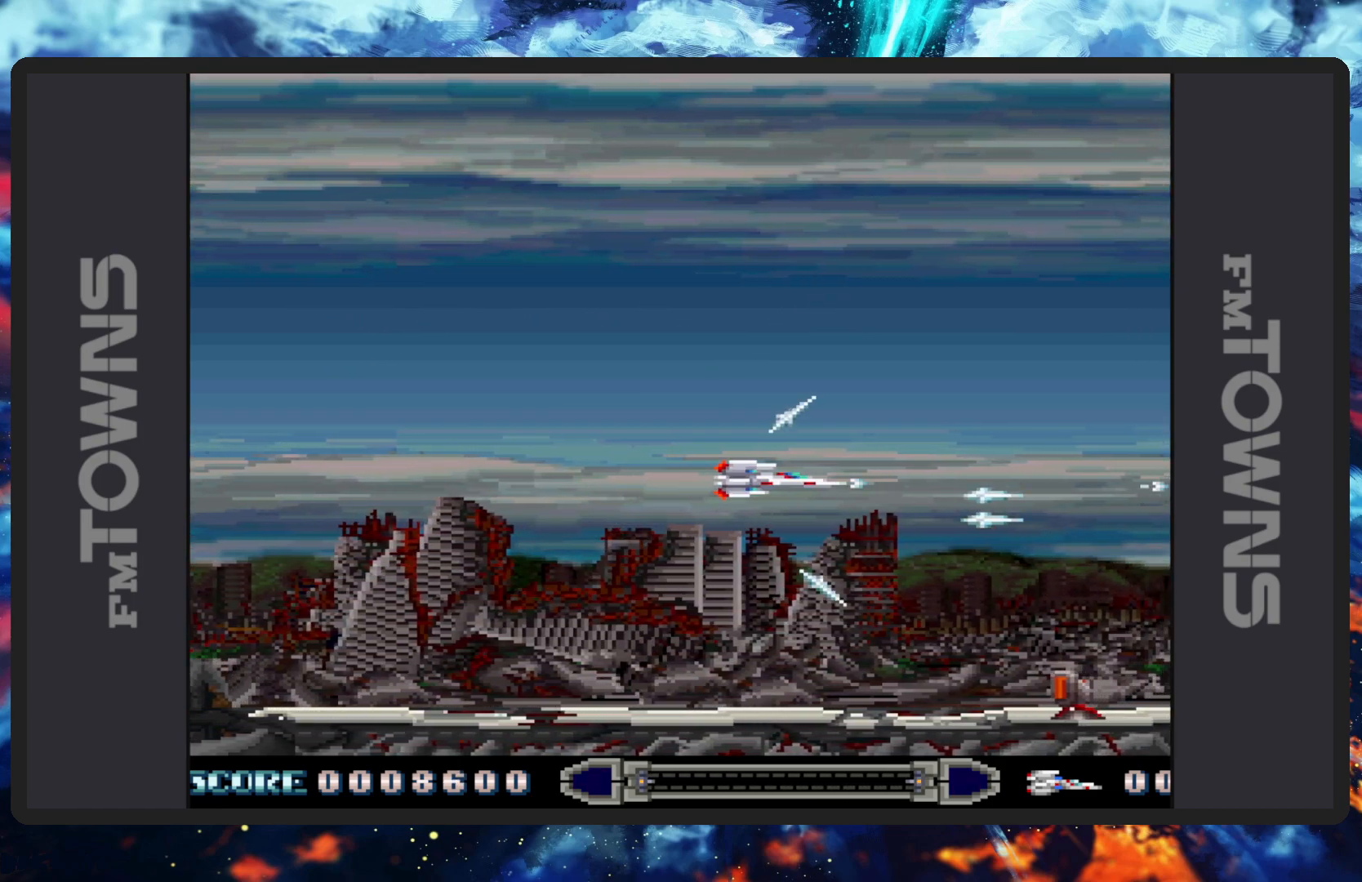
{"buttons": ["B", "DPAD_LEFT"], "events": [[17, "B", "down"], [67, "B", "up"], [117, "B", "down"], [134, "DPAD_RIGHT", "down"], [150, "B", "up"], [150, "DPAD_DOWN", "down"], [200, "B", "down"], [217, "DPAD_DOWN", "up"], [250, "B", "up"], [301, "B", "down"], [334, "B", "up"], [334, "DPAD_RIGHT", "up"], [384, "B", "down"], [434, "B", "up"], [467, "B", "down"], [501, "DPAD_LEFT", "down"]]}
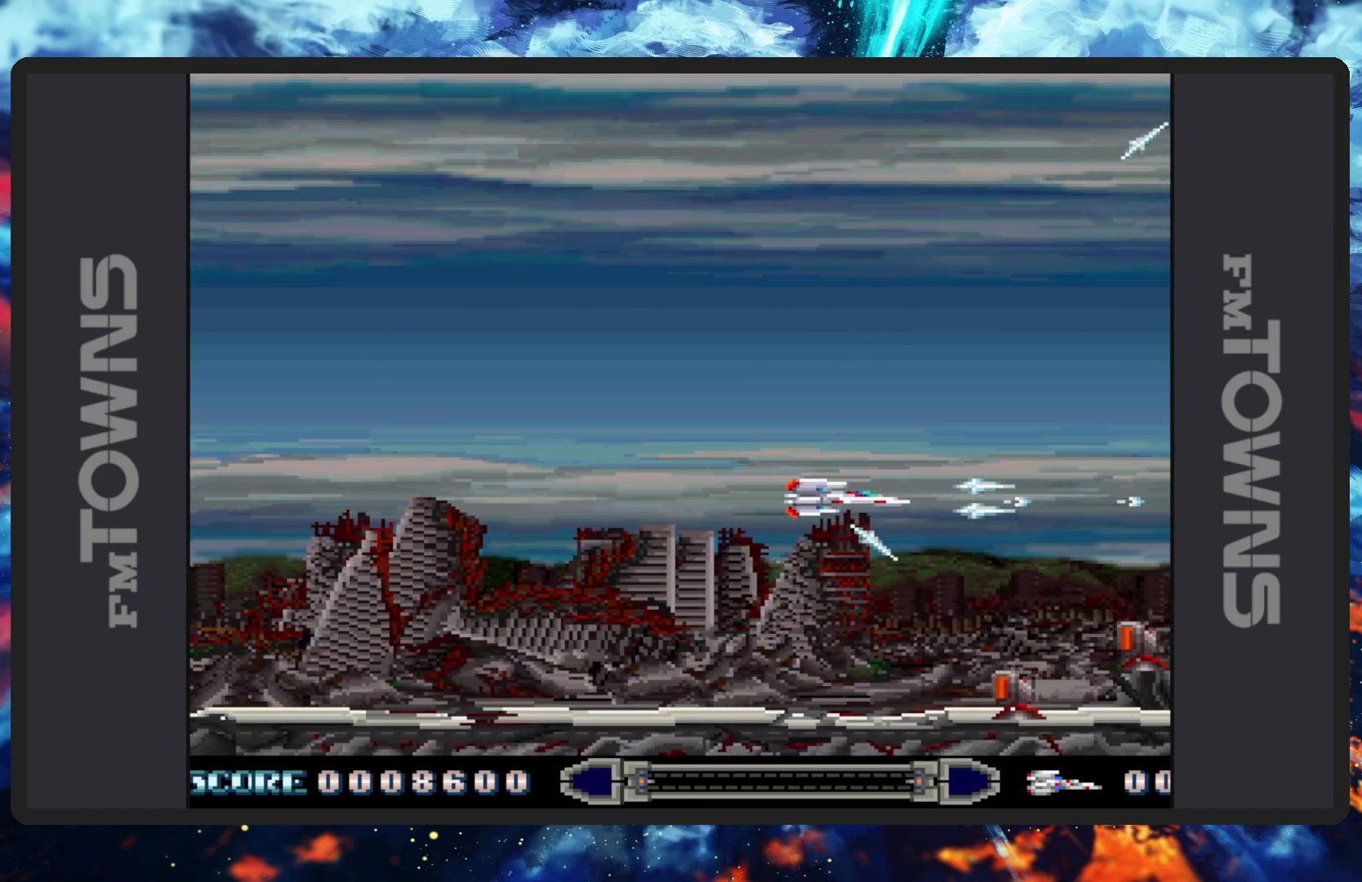
{"buttons": ["B"], "events": [[16, "B", "up"], [66, "B", "down"], [116, "B", "up"], [133, "DPAD_DOWN", "down"], [150, "B", "down"], [200, "B", "up"], [233, "B", "down"], [267, "DPAD_LEFT", "up"], [283, "B", "up"], [300, "DPAD_RIGHT", "down"], [333, "B", "down"], [333, "DPAD_DOWN", "up"], [333, "DPAD_RIGHT", "up"], [383, "B", "up"], [417, "B", "down"], [467, "B", "up"], [500, "B", "down"]]}
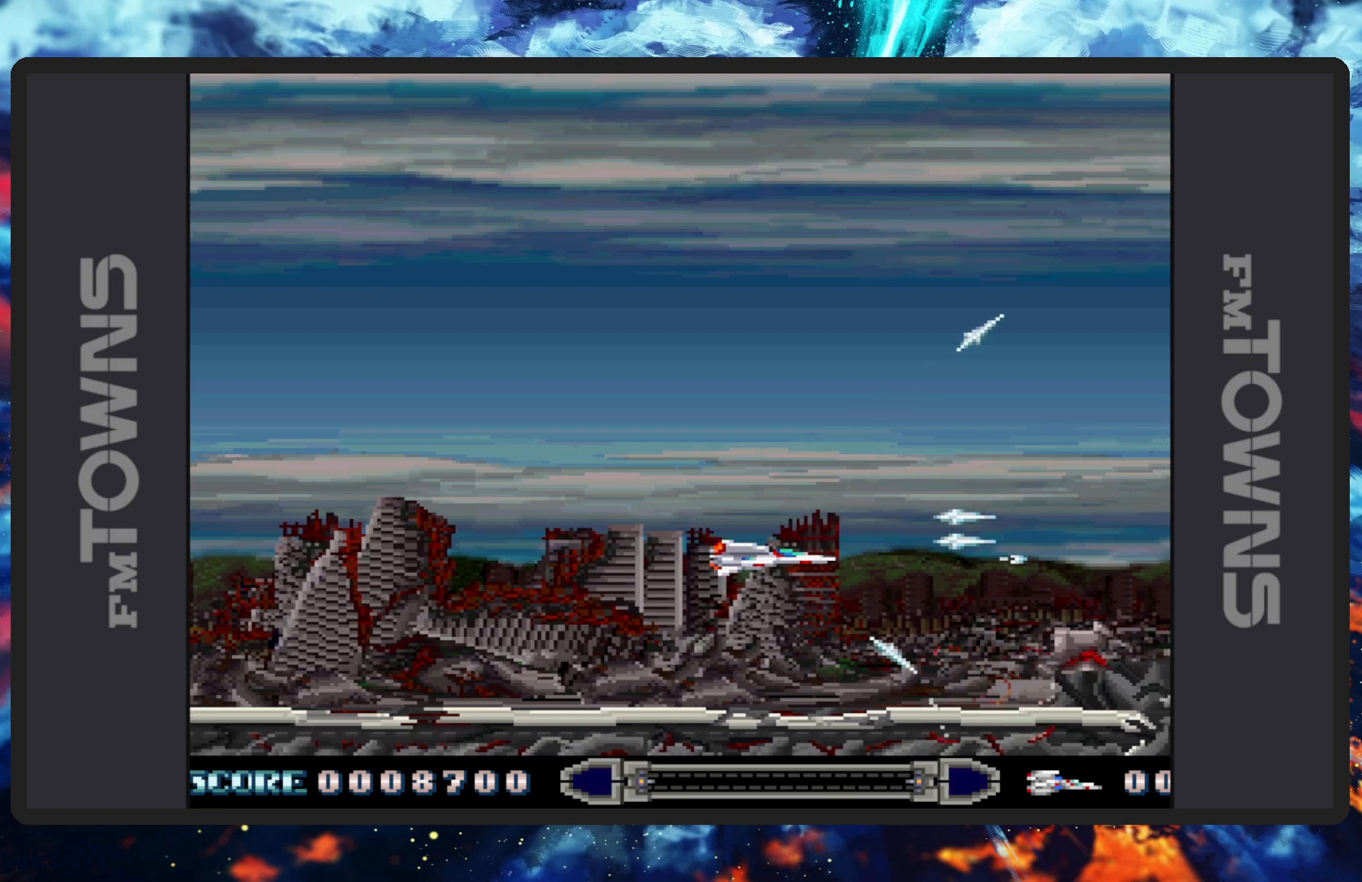
{"buttons": ["DPAD_DOWN", "DPAD_LEFT"], "events": [[50, "B", "up"], [100, "B", "down"], [150, "B", "up"], [184, "B", "down"], [234, "B", "up"], [267, "B", "down"], [317, "B", "up"], [367, "B", "down"], [384, "DPAD_DOWN", "down"], [401, "B", "up"], [401, "DPAD_LEFT", "down"], [451, "B", "down"], [501, "B", "up"]]}
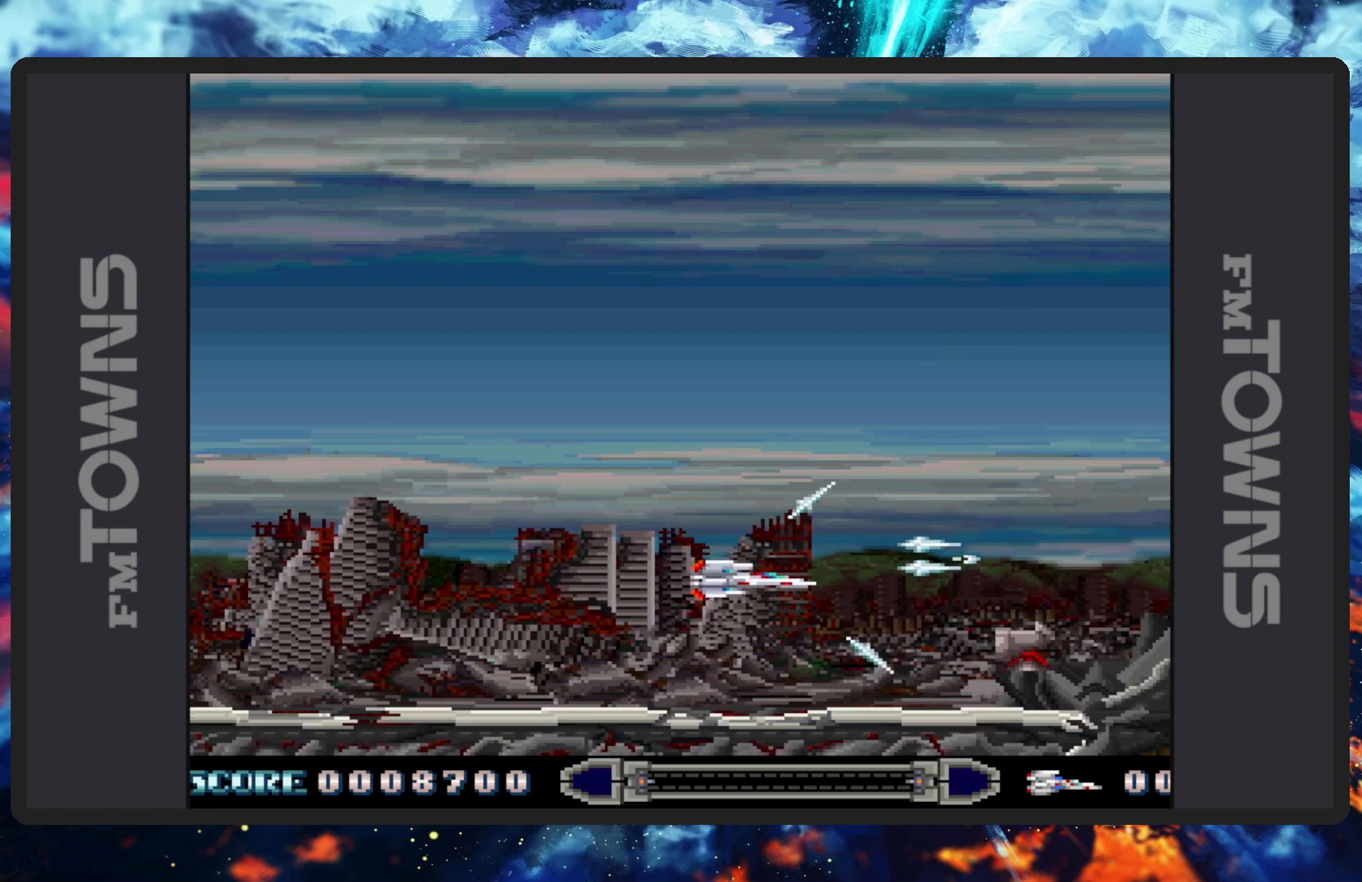
{"buttons": ["B"], "events": [[50, "B", "down"], [50, "DPAD_LEFT", "up"], [100, "B", "up"], [100, "DPAD_DOWN", "up"], [133, "B", "down"], [183, "B", "up"], [217, "B", "down"], [267, "B", "up"], [317, "B", "down"], [350, "B", "up"], [400, "B", "down"], [450, "B", "up"], [484, "B", "down"]]}
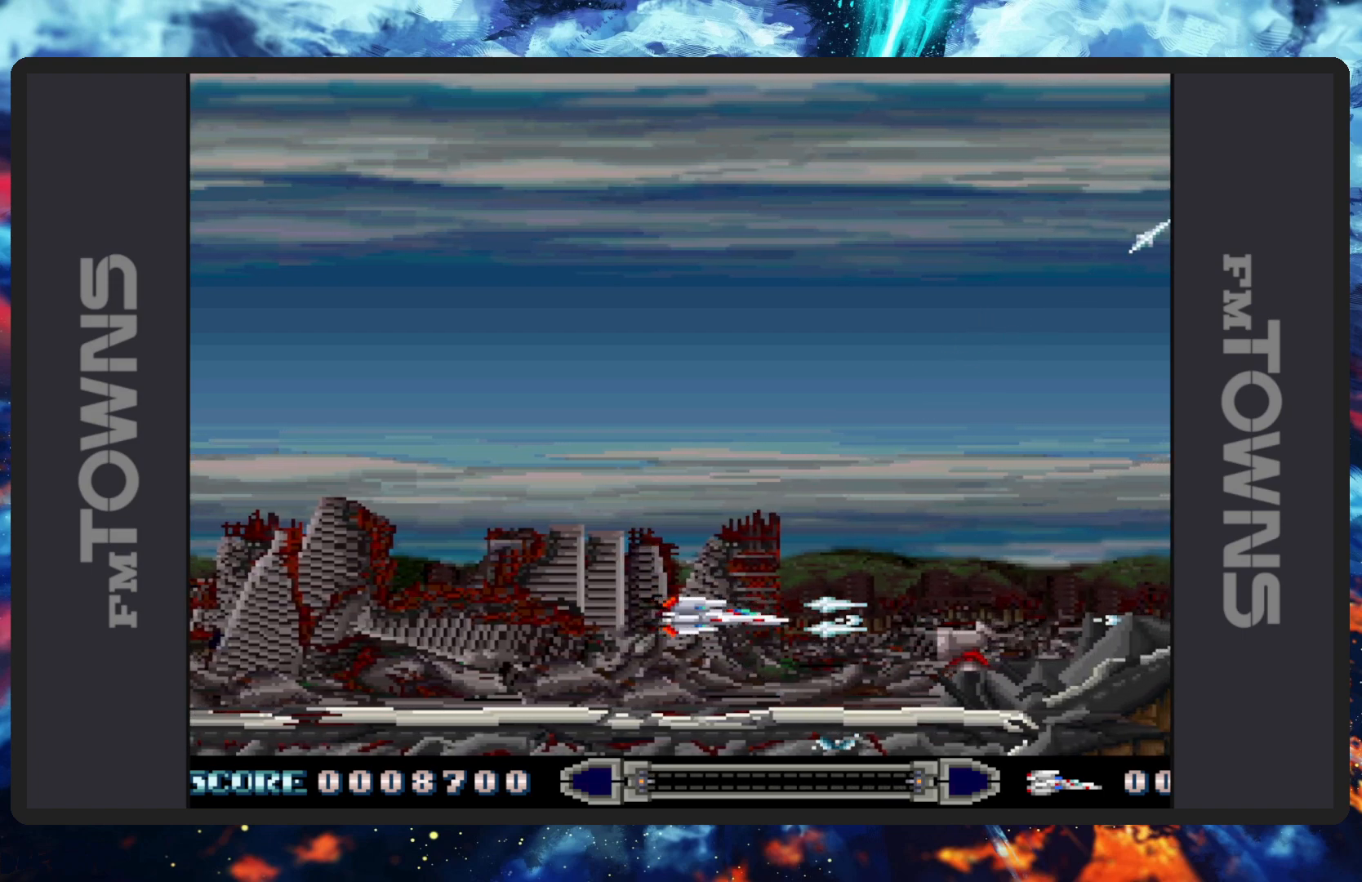
{"buttons": ["DPAD_UP", "DPAD_LEFT"], "events": [[34, "B", "up"], [84, "B", "down"], [134, "B", "up"], [167, "B", "down"], [217, "B", "up"], [267, "B", "down"], [301, "B", "up"], [351, "B", "down"], [401, "B", "up"], [401, "DPAD_LEFT", "down"], [401, "DPAD_UP", "down"], [434, "B", "down"], [484, "B", "up"]]}
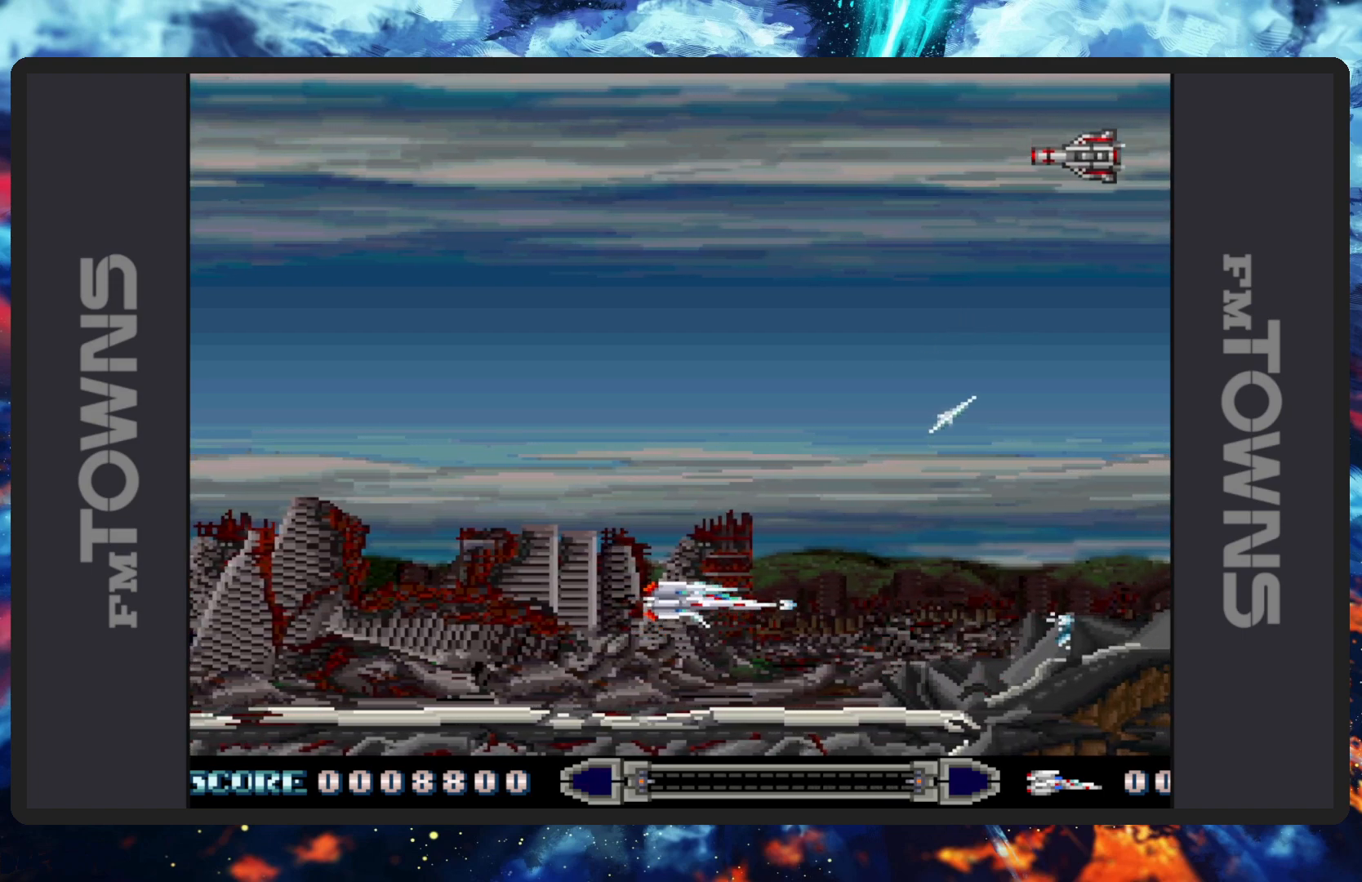
{"buttons": ["B"], "events": [[33, "B", "down"], [66, "B", "up"], [116, "B", "down"], [167, "B", "up"], [167, "DPAD_LEFT", "up"], [217, "B", "down"], [250, "B", "up"], [300, "B", "down"], [333, "B", "up"], [383, "B", "down"], [433, "B", "up"], [467, "B", "down"], [467, "DPAD_UP", "up"]]}
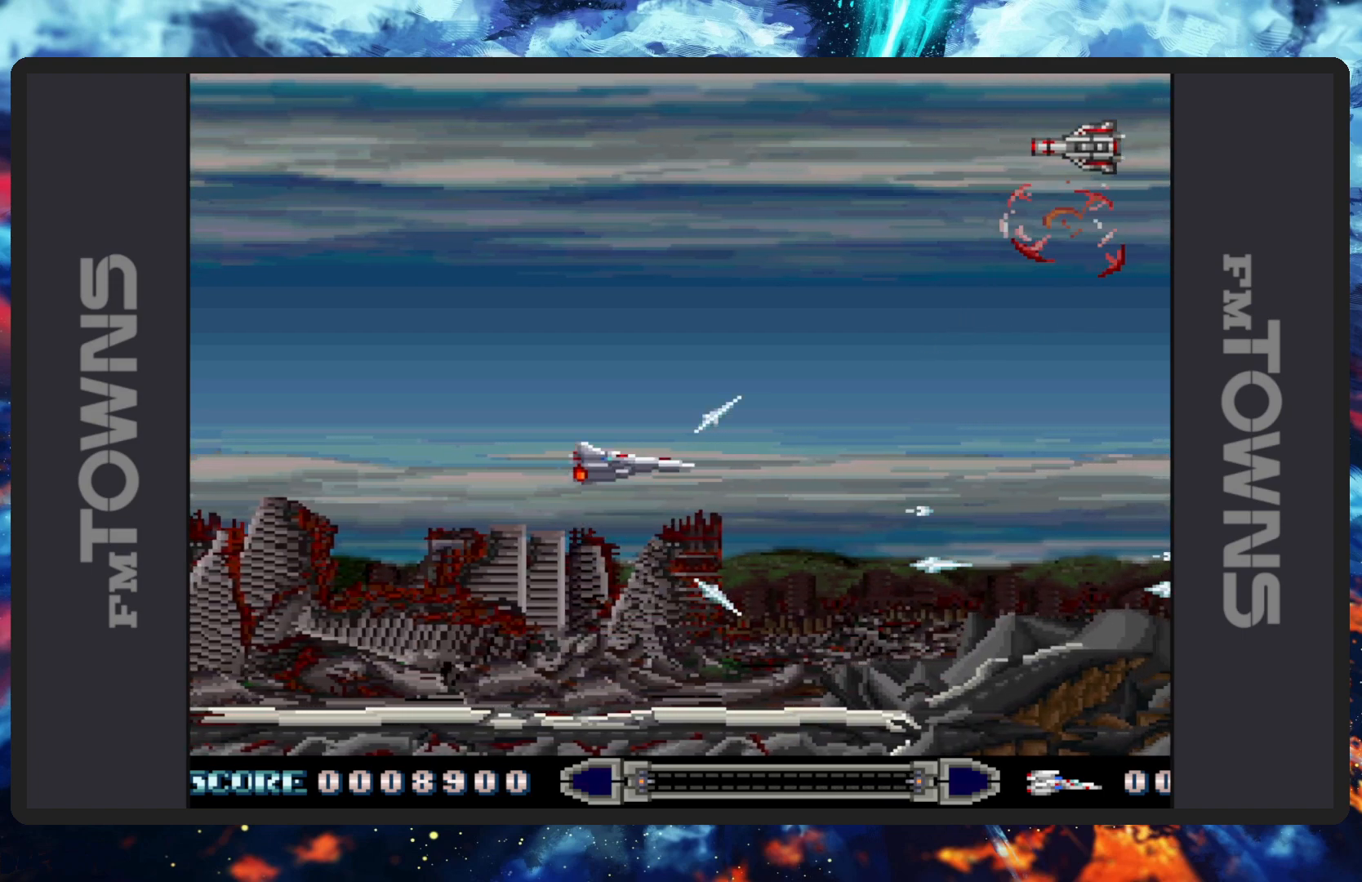
{"buttons": [], "events": [[17, "B", "up"], [67, "B", "down"], [84, "DPAD_LEFT", "down"], [117, "B", "up"], [117, "DPAD_UP", "down"], [167, "B", "down"], [200, "B", "up"], [250, "B", "down"], [284, "B", "up"], [334, "B", "down"], [334, "DPAD_LEFT", "up"], [334, "DPAD_UP", "up"], [384, "B", "up"], [417, "B", "down"], [467, "B", "up"]]}
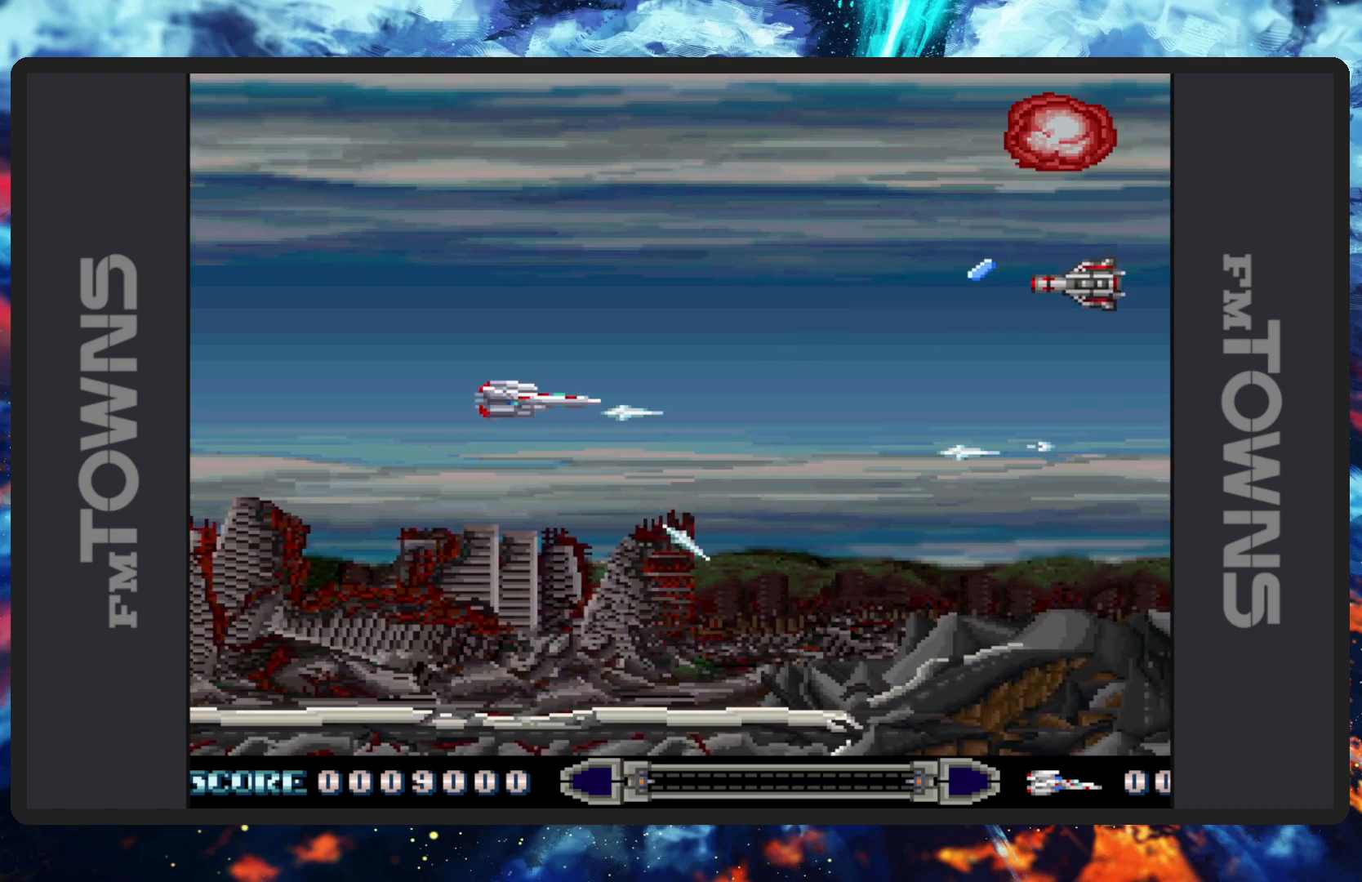
{"buttons": ["DPAD_DOWN"], "events": [[16, "B", "down"], [66, "B", "up"], [100, "B", "down"], [150, "B", "up"], [183, "B", "down"], [233, "B", "up"], [300, "B", "down"], [317, "DPAD_DOWN", "down"], [317, "DPAD_RIGHT", "down"], [333, "B", "up"], [333, "DPAD_LEFT", "down"], [333, "DPAD_RIGHT", "up"], [367, "B", "down"], [417, "B", "up"], [467, "B", "down"], [484, "DPAD_LEFT", "up"], [500, "B", "up"]]}
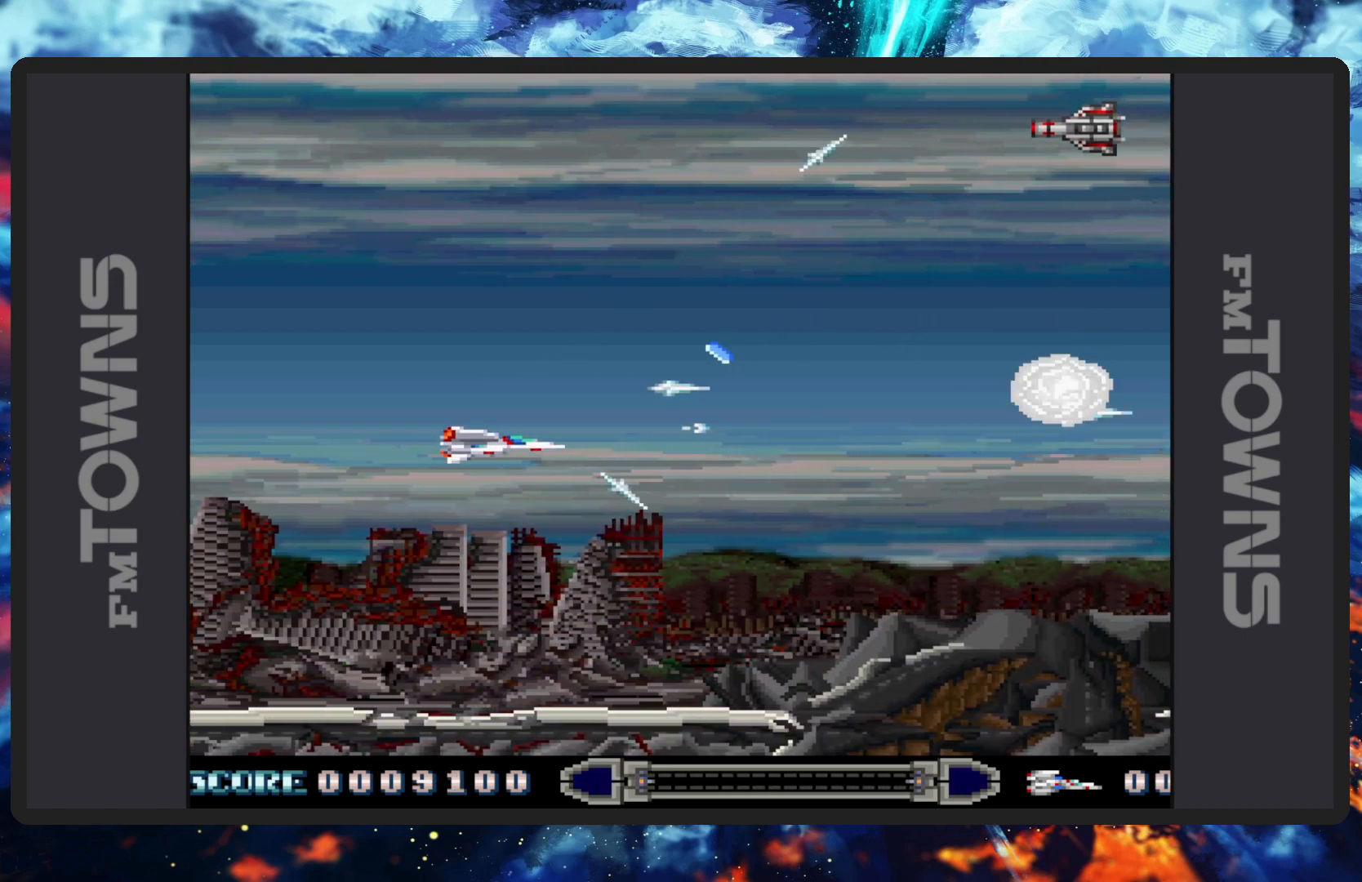
{"buttons": ["B", "DPAD_UP", "DPAD_LEFT"]}
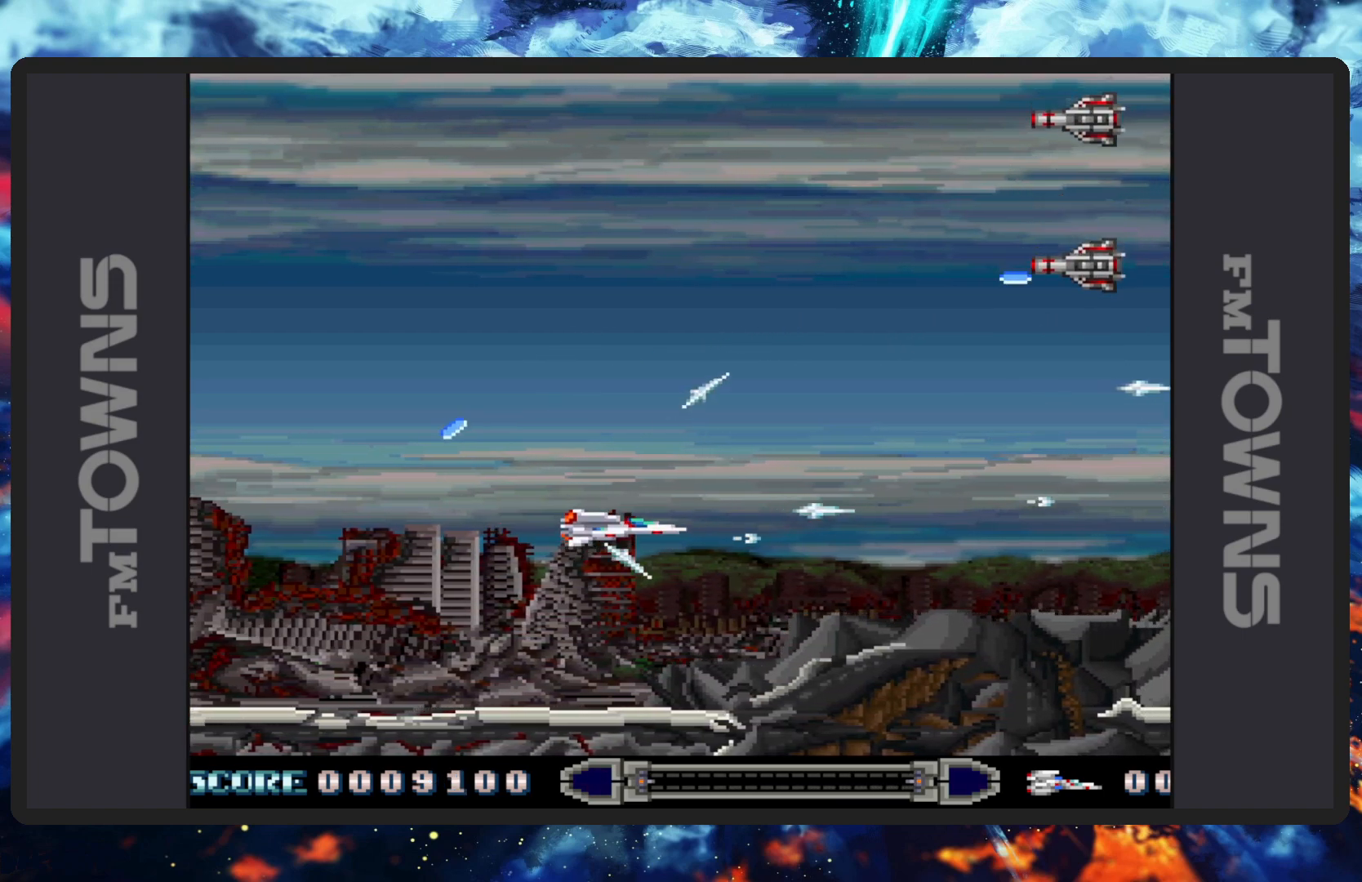
{"buttons": ["DPAD_UP"], "events": [[50, "B", "up"], [100, "B", "down"], [133, "B", "up"], [167, "B", "down"], [217, "B", "up"], [267, "B", "down"], [317, "B", "up"], [350, "B", "down"], [417, "B", "up"], [450, "B", "down"], [450, "DPAD_LEFT", "up"], [484, "B", "up"]]}
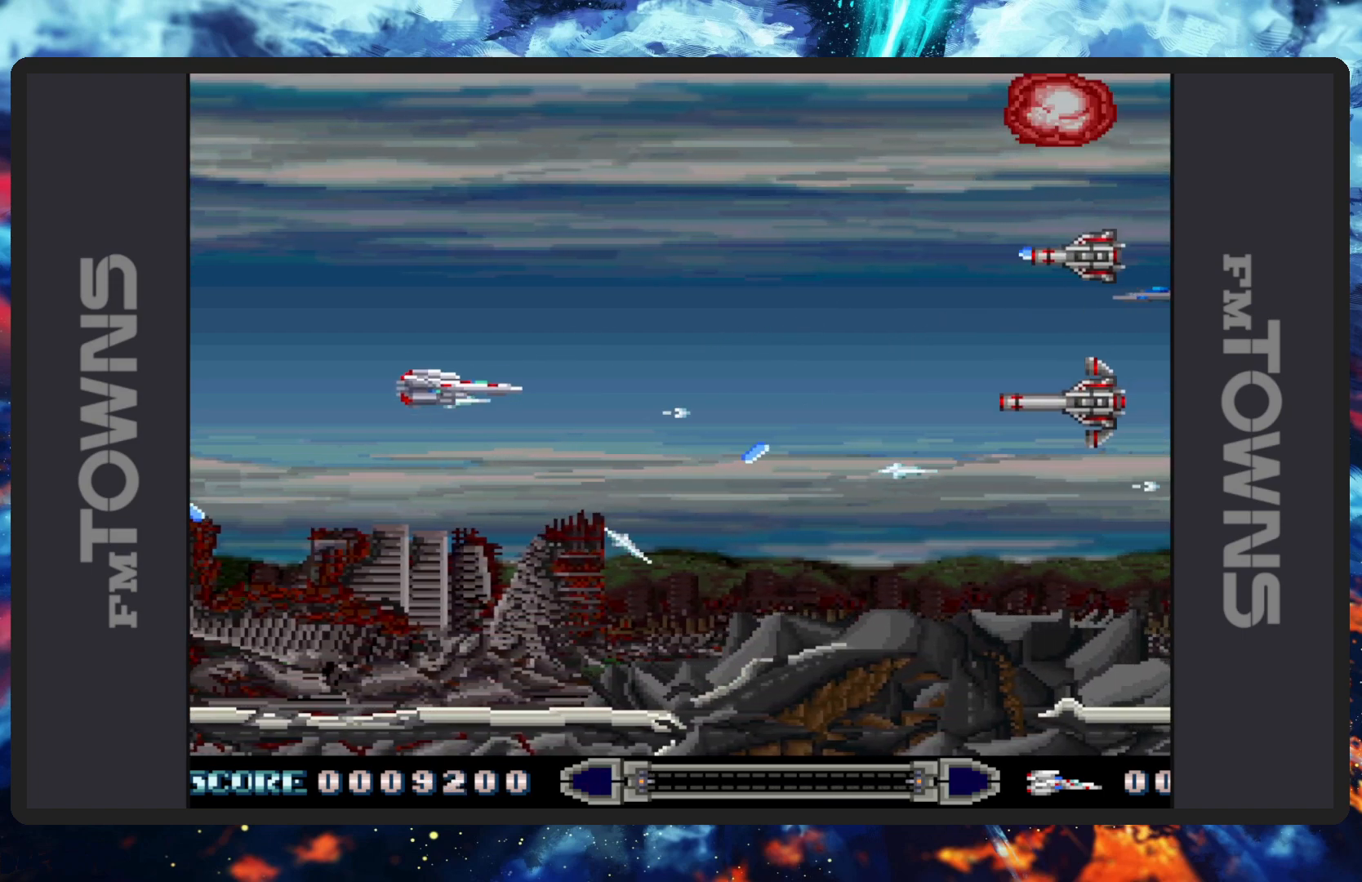
{"buttons": ["B"], "events": [[17, "DPAD_UP", "up"], [34, "B", "down"], [84, "B", "up"], [117, "B", "down"], [167, "B", "up"], [217, "B", "down"], [250, "B", "up"], [250, "DPAD_RIGHT", "down"], [284, "DPAD_DOWN", "down"], [301, "B", "down"], [334, "DPAD_RIGHT", "up"], [351, "B", "up"], [401, "B", "down"], [434, "B", "up"], [451, "DPAD_RIGHT", "down"], [484, "B", "down"], [501, "DPAD_DOWN", "up"], [501, "DPAD_RIGHT", "up"]]}
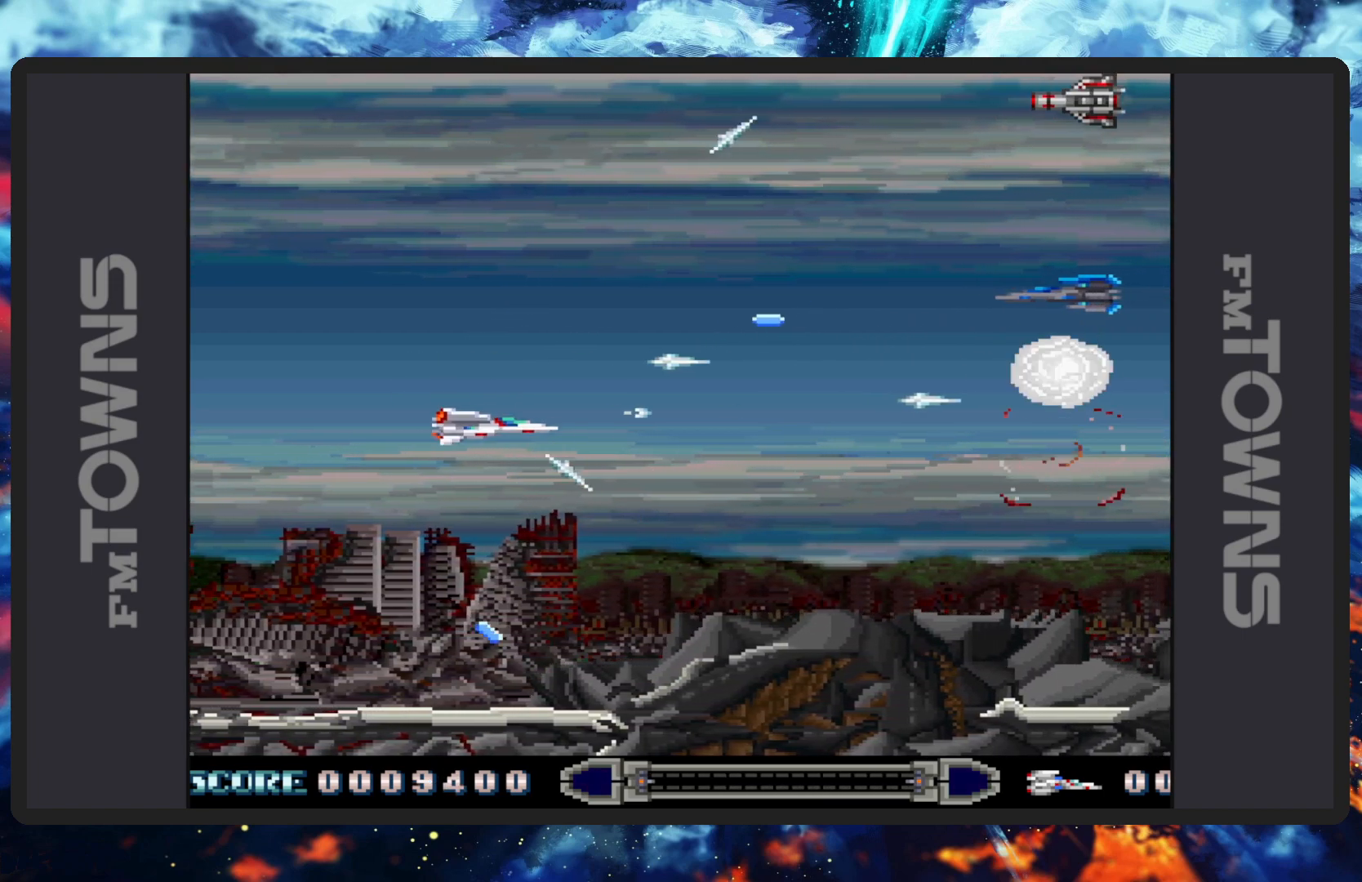
{"buttons": [], "events": [[16, "B", "up"], [66, "B", "down"], [116, "B", "up"], [116, "DPAD_RIGHT", "down"], [133, "DPAD_DOWN", "down"], [150, "B", "down"], [217, "B", "up"], [250, "B", "down"], [300, "B", "up"], [300, "DPAD_RIGHT", "up"], [333, "B", "down"], [333, "DPAD_DOWN", "up"], [383, "B", "up"], [417, "B", "down"], [467, "B", "up"]]}
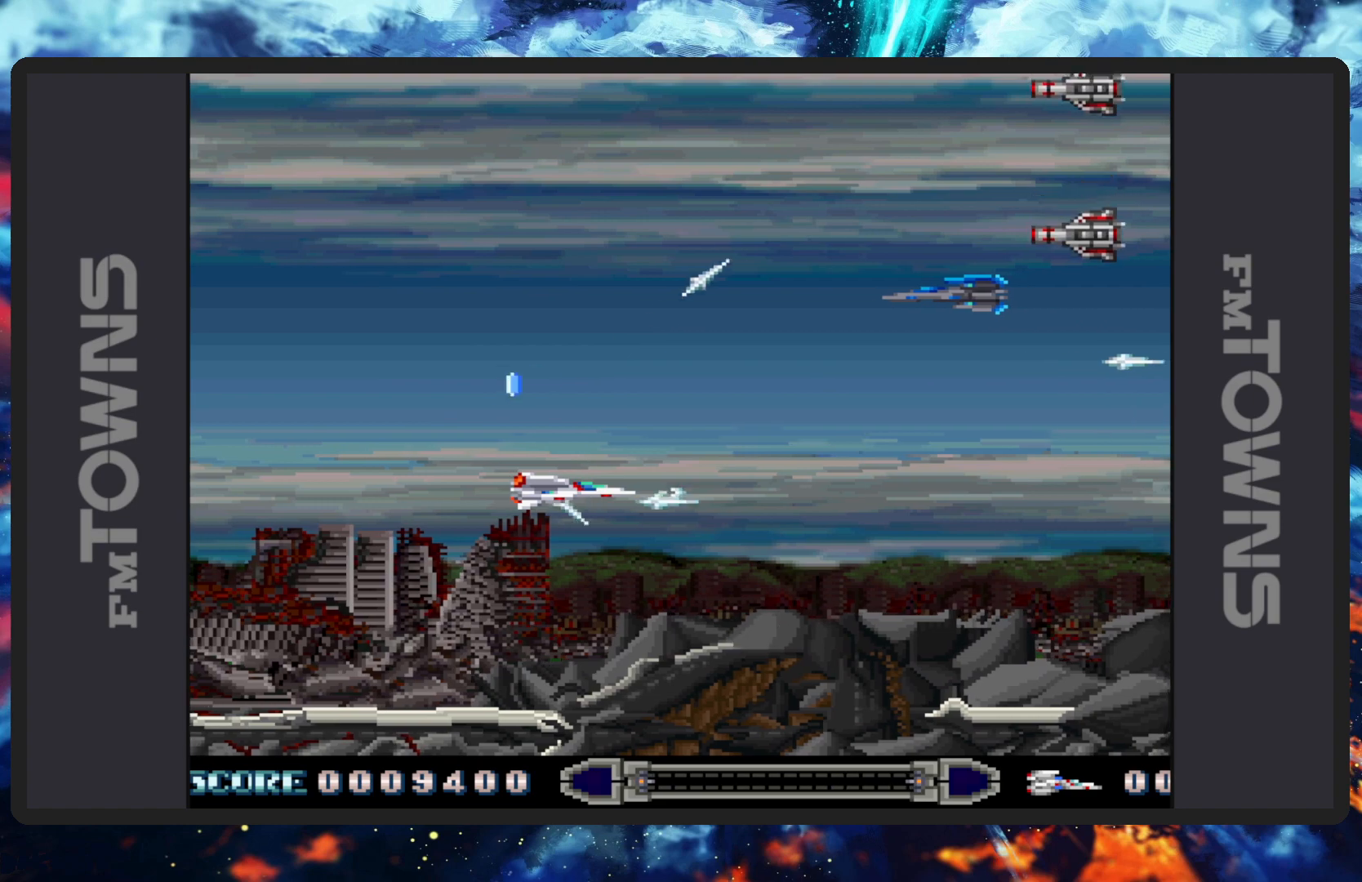
{"buttons": ["B", "DPAD_UP", "DPAD_LEFT"], "events": [[34, "B", "down"], [34, "DPAD_LEFT", "down"], [34, "DPAD_UP", "down"], [67, "B", "up"], [117, "B", "down"], [150, "B", "up"], [200, "B", "down"], [234, "B", "up"], [284, "B", "down"], [334, "B", "up"], [384, "B", "down"], [417, "B", "up"], [467, "B", "down"]]}
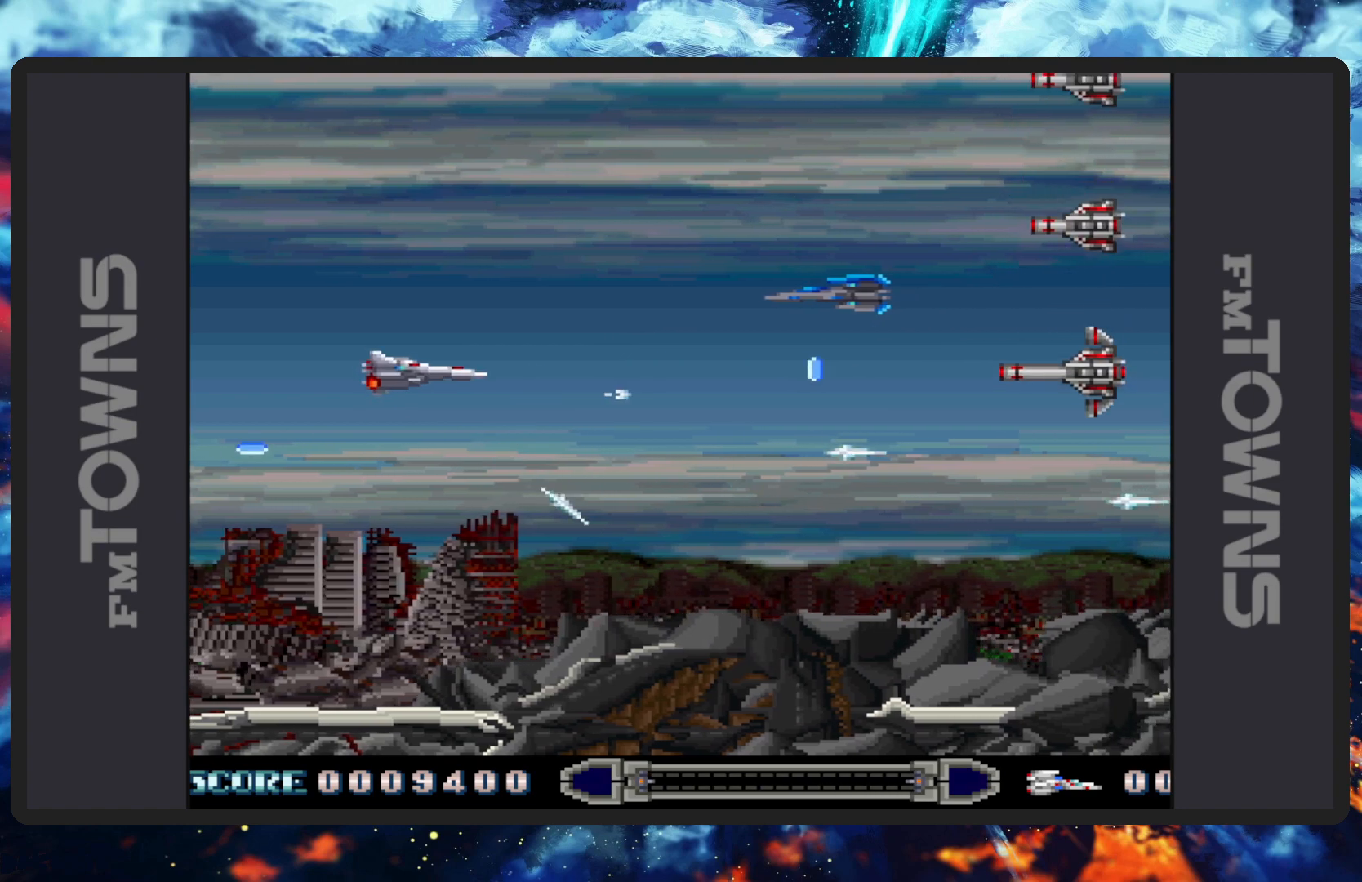
{"buttons": ["B", "DPAD_UP"], "events": [[16, "B", "up"], [50, "B", "down"], [100, "B", "up"], [133, "DPAD_LEFT", "up"], [150, "B", "down"], [167, "DPAD_UP", "up"], [183, "B", "up"], [233, "B", "down"], [267, "B", "up"], [333, "B", "down"], [367, "B", "up"], [417, "B", "down"], [433, "DPAD_UP", "down"], [450, "B", "up"], [500, "B", "down"]]}
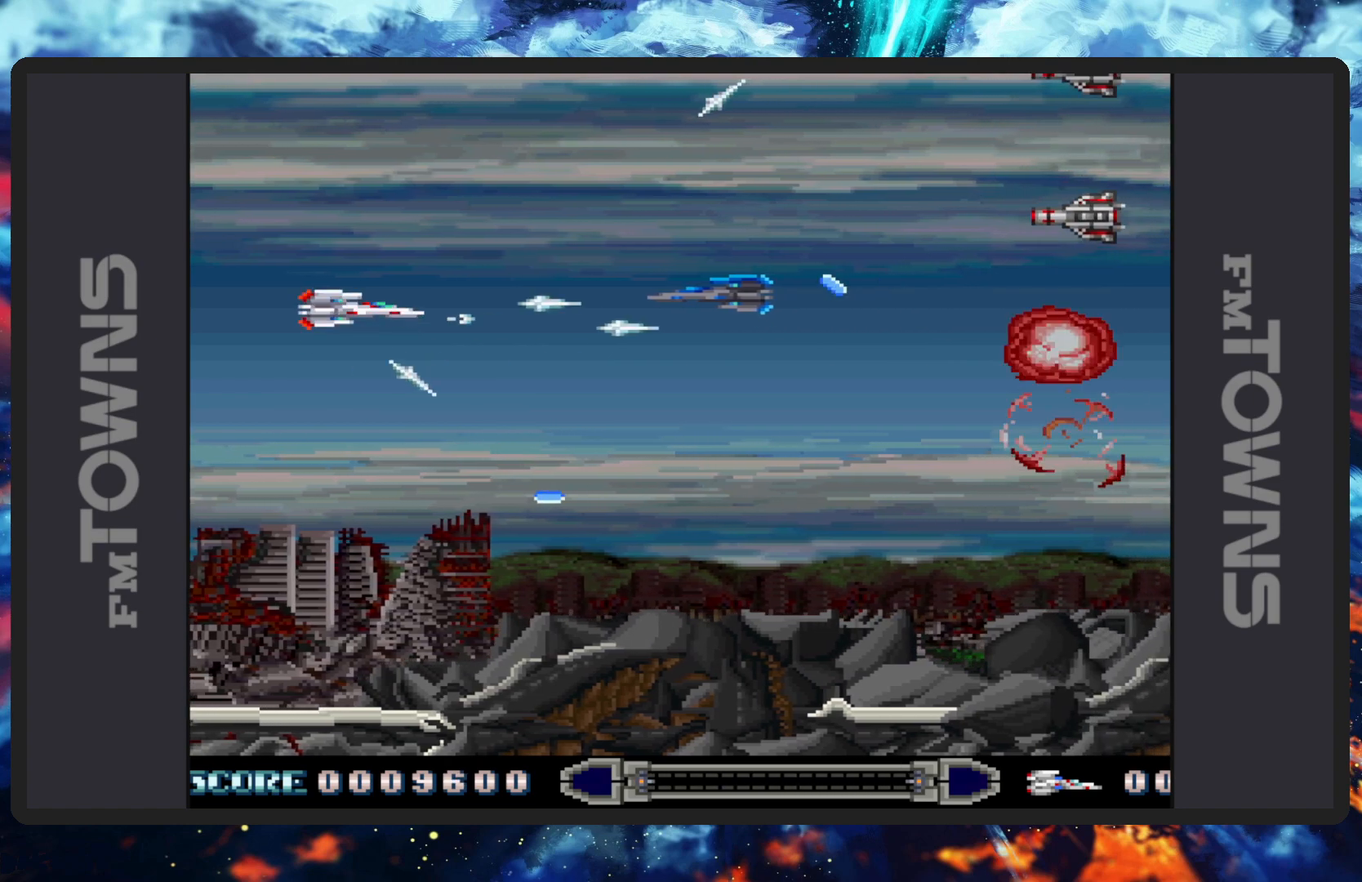
{"buttons": ["DPAD_UP", "DPAD_RIGHT"], "events": [[50, "B", "up"], [84, "B", "down"], [134, "B", "up"], [184, "B", "down"], [184, "DPAD_UP", "up"], [217, "B", "up"], [267, "B", "down"], [317, "B", "up"], [351, "B", "down"], [401, "B", "up"], [451, "B", "down"], [467, "DPAD_RIGHT", "down"], [467, "DPAD_UP", "down"], [484, "B", "up"]]}
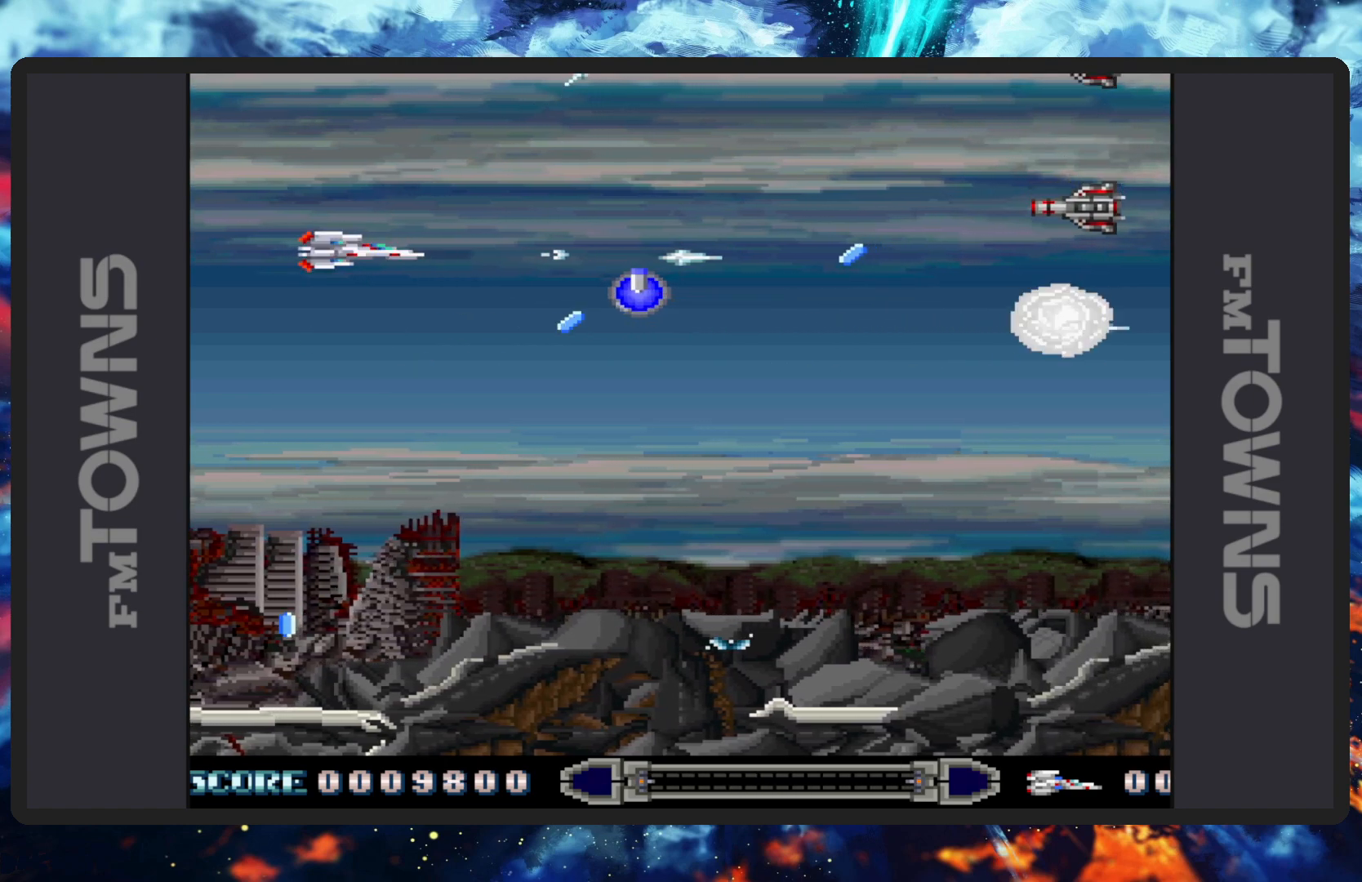
{"buttons": ["B", "DPAD_RIGHT"], "events": [[33, "B", "down"], [83, "B", "up"], [133, "B", "down"], [167, "B", "up"], [200, "DPAD_RIGHT", "up"], [217, "B", "down"], [267, "B", "up"], [267, "DPAD_LEFT", "down"], [300, "B", "down"], [333, "DPAD_LEFT", "up"], [350, "B", "up"], [383, "DPAD_RIGHT", "down"], [400, "B", "down"], [400, "DPAD_UP", "up"], [450, "B", "up"], [484, "B", "down"]]}
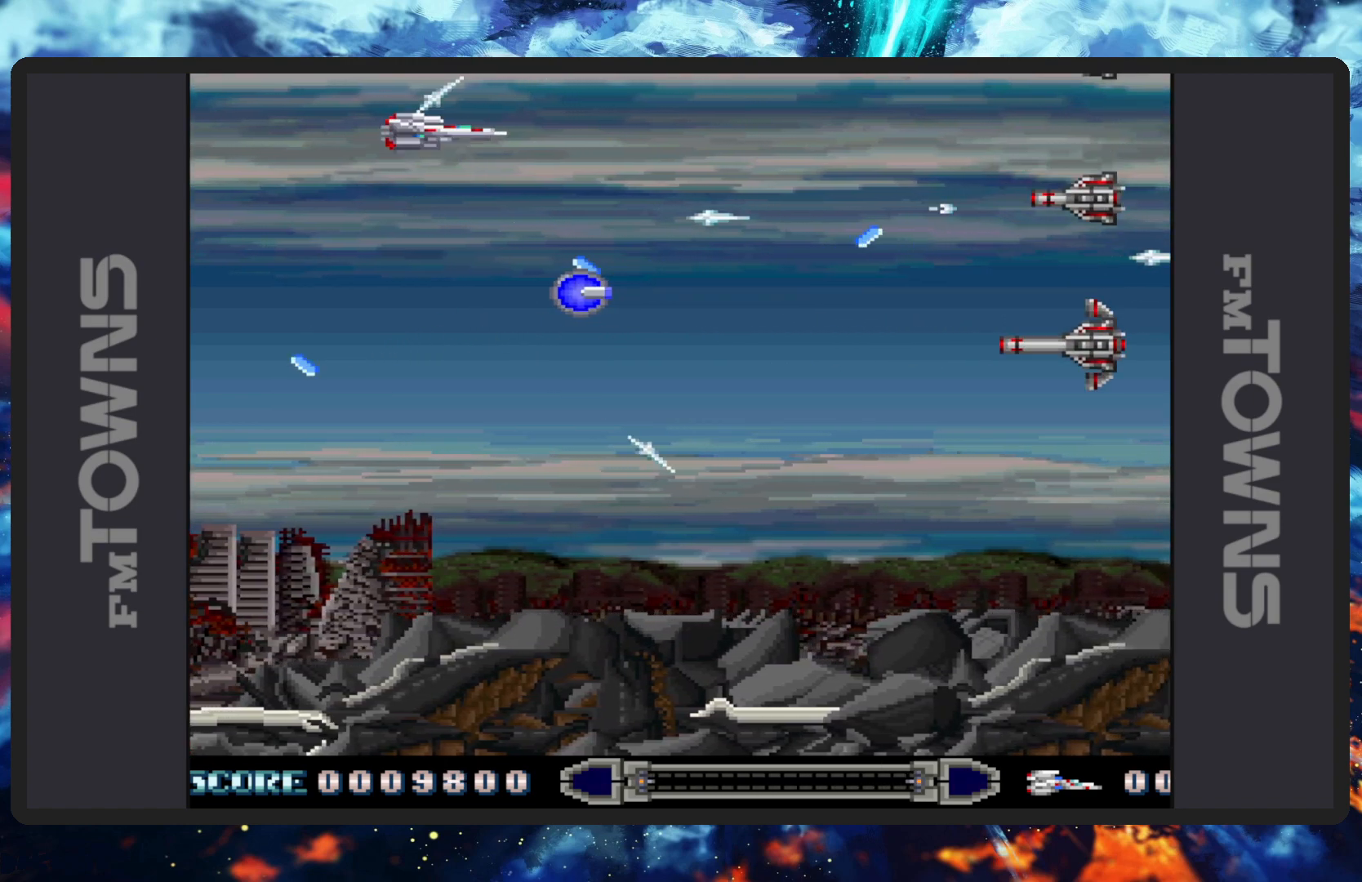
{"buttons": ["DPAD_DOWN", "DPAD_LEFT"], "events": [[34, "B", "up"], [67, "B", "down"], [117, "B", "up"], [117, "DPAD_DOWN", "down"], [167, "B", "down"], [200, "B", "up"], [200, "DPAD_RIGHT", "up"], [250, "B", "down"], [284, "DPAD_LEFT", "down"], [301, "B", "up"], [351, "B", "down"], [384, "B", "up"], [451, "B", "down"], [484, "B", "up"]]}
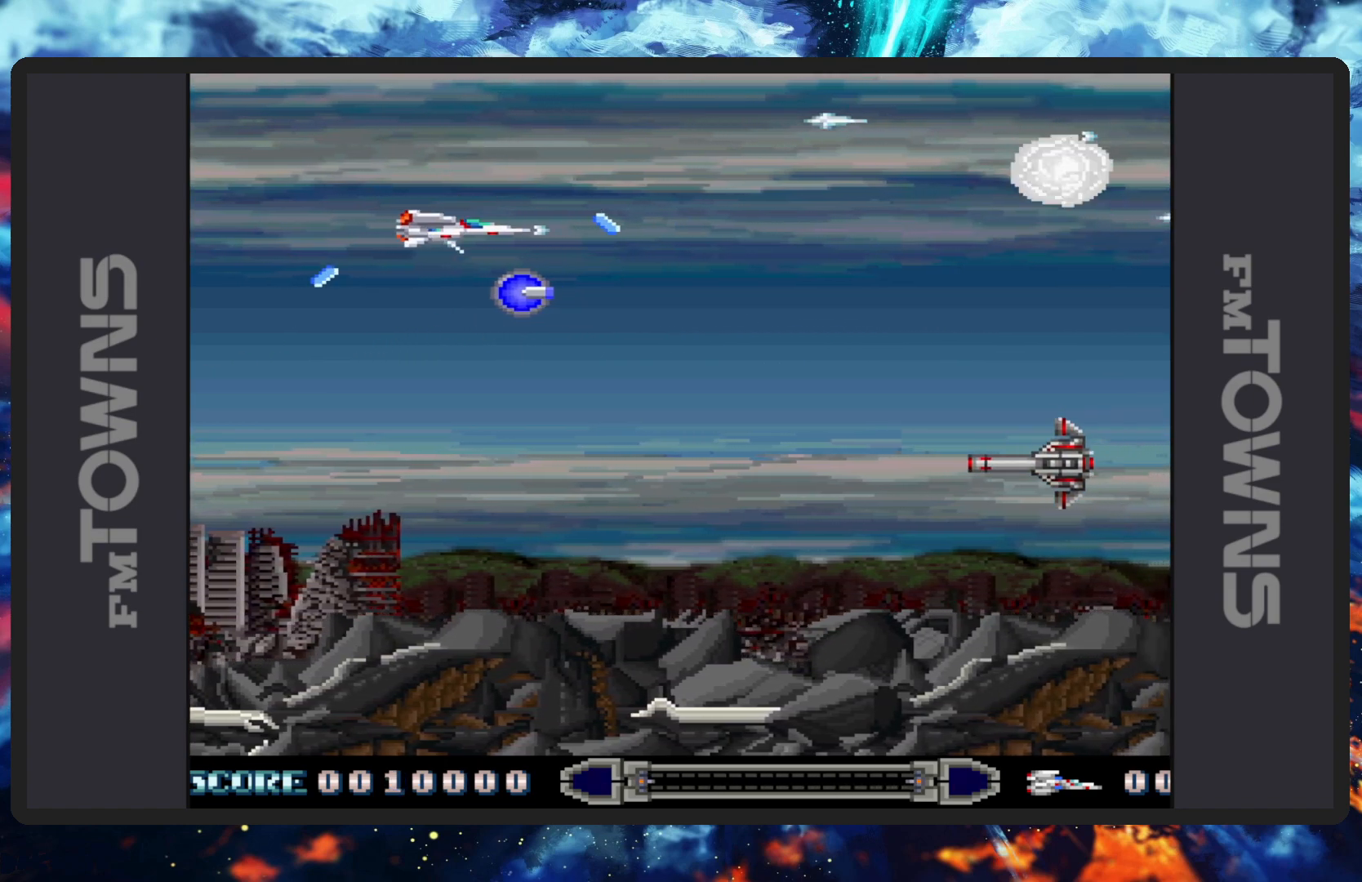
{"buttons": ["B", "DPAD_RIGHT"]}
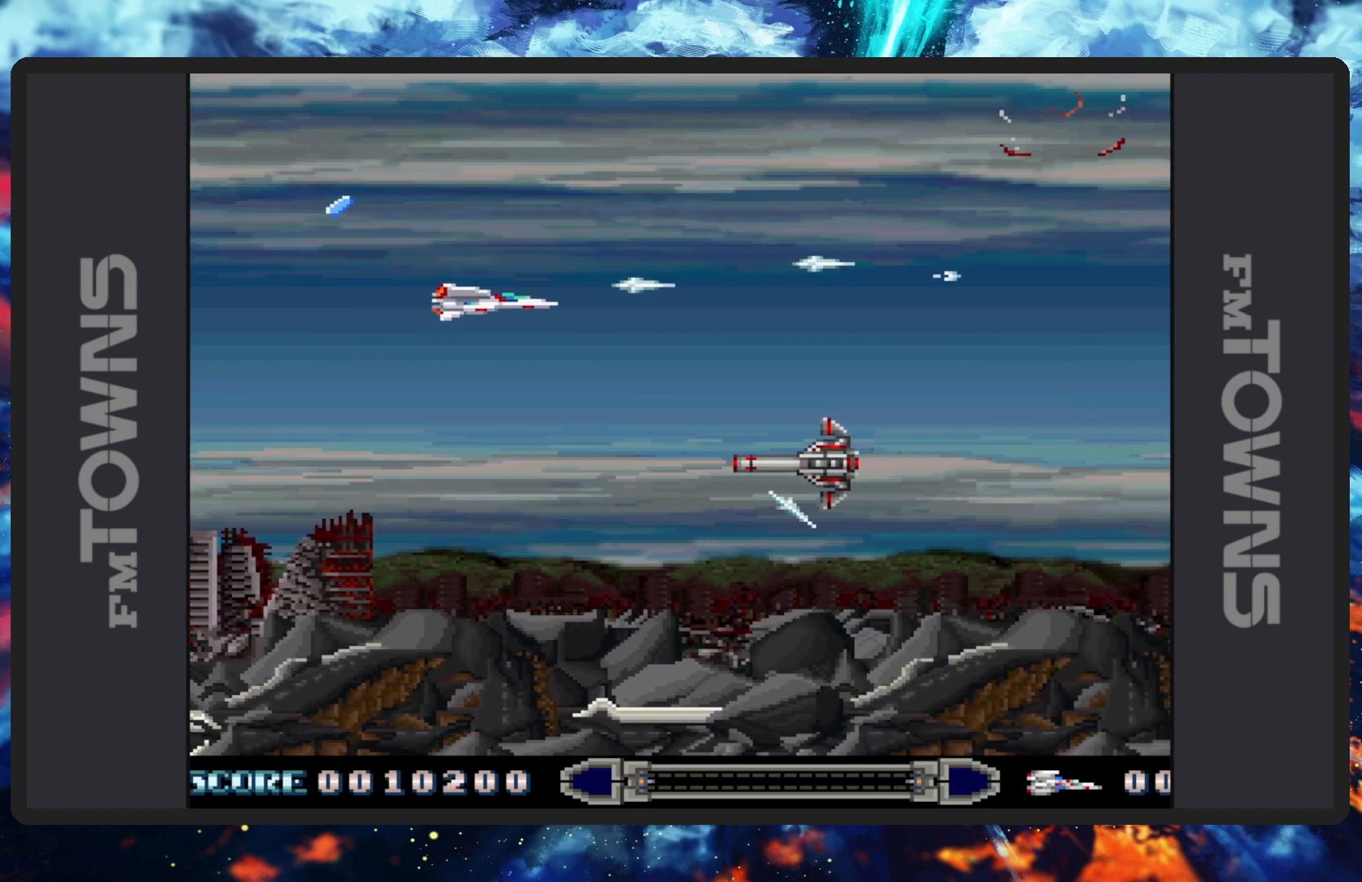
{"buttons": ["B"], "events": [[17, "B", "up"], [67, "B", "down"], [67, "DPAD_RIGHT", "up"], [100, "B", "up"], [150, "B", "down"], [150, "DPAD_RIGHT", "down"], [184, "B", "up"], [217, "DPAD_DOWN", "down"], [234, "B", "down"], [250, "DPAD_RIGHT", "up"], [284, "B", "up"], [317, "B", "down"], [334, "DPAD_LEFT", "down"], [367, "B", "up"], [401, "DPAD_LEFT", "up"], [417, "B", "down"], [434, "DPAD_DOWN", "up"], [467, "B", "up"], [501, "B", "down"]]}
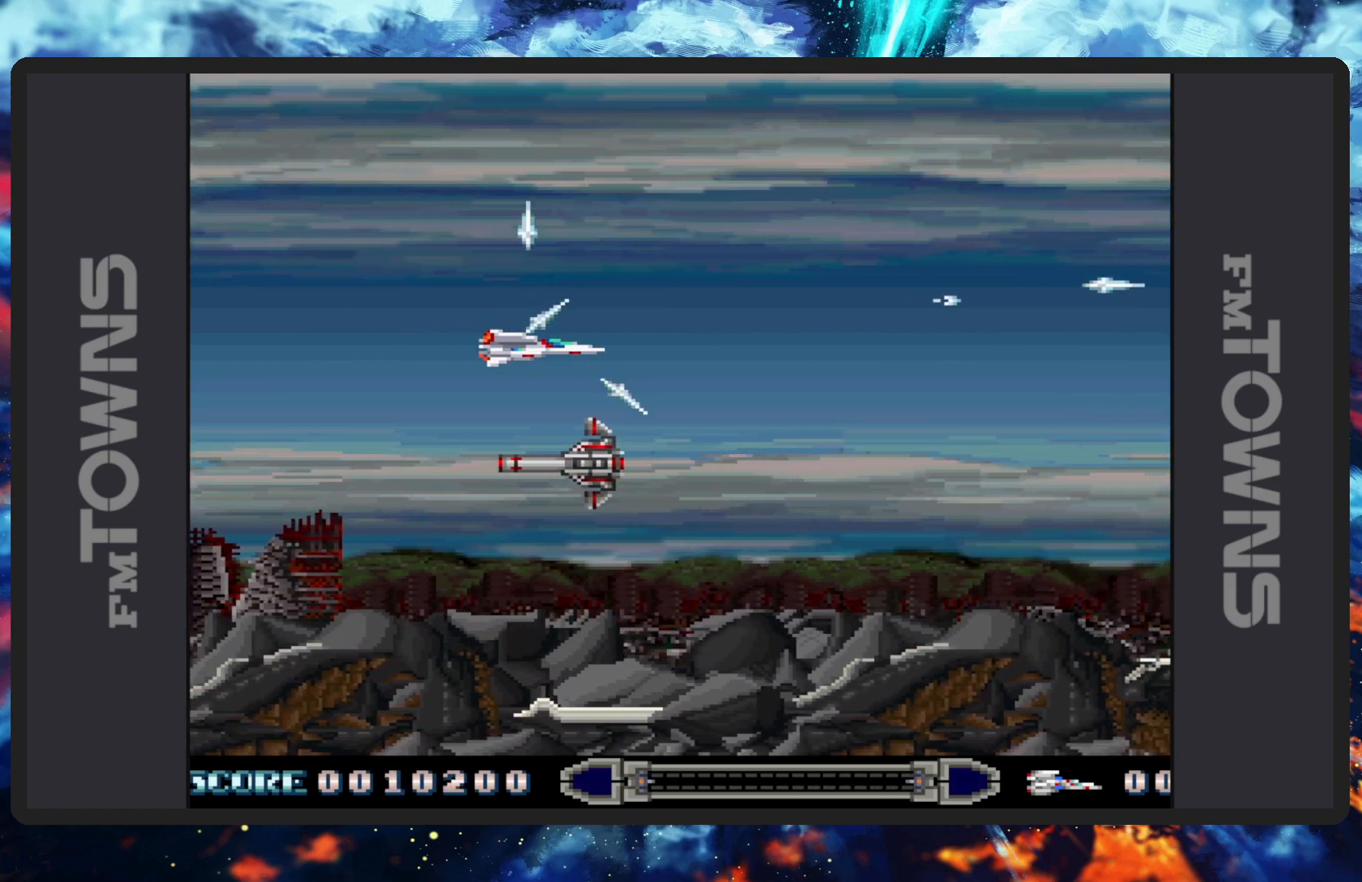
{"buttons": ["DPAD_RIGHT"], "events": [[50, "B", "up"], [100, "B", "down"], [133, "B", "up"], [150, "DPAD_RIGHT", "down"], [183, "B", "down"], [217, "B", "up"], [267, "B", "down"], [317, "B", "up"], [367, "B", "down"], [400, "B", "up"], [450, "B", "down"], [484, "B", "up"]]}
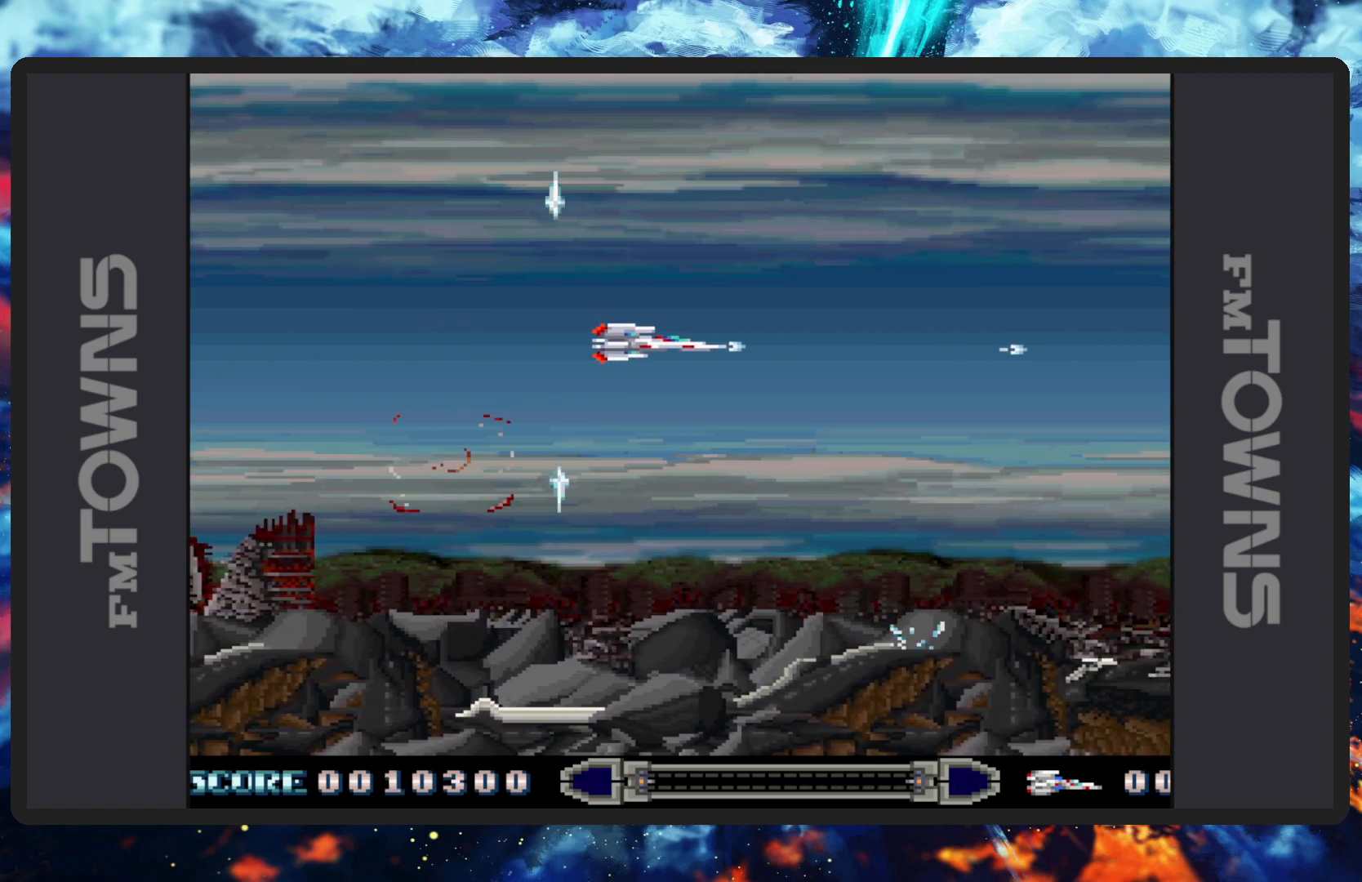
{"buttons": ["B", "DPAD_LEFT"], "events": [[34, "B", "down"], [84, "B", "up"], [117, "DPAD_RIGHT", "up"], [134, "B", "down"], [184, "B", "up"], [217, "B", "down"], [267, "B", "up"], [301, "B", "down"], [351, "B", "up"], [367, "DPAD_LEFT", "down"], [384, "DPAD_DOWN", "down"], [401, "B", "down"], [434, "B", "up"], [467, "DPAD_DOWN", "up"], [484, "B", "down"]]}
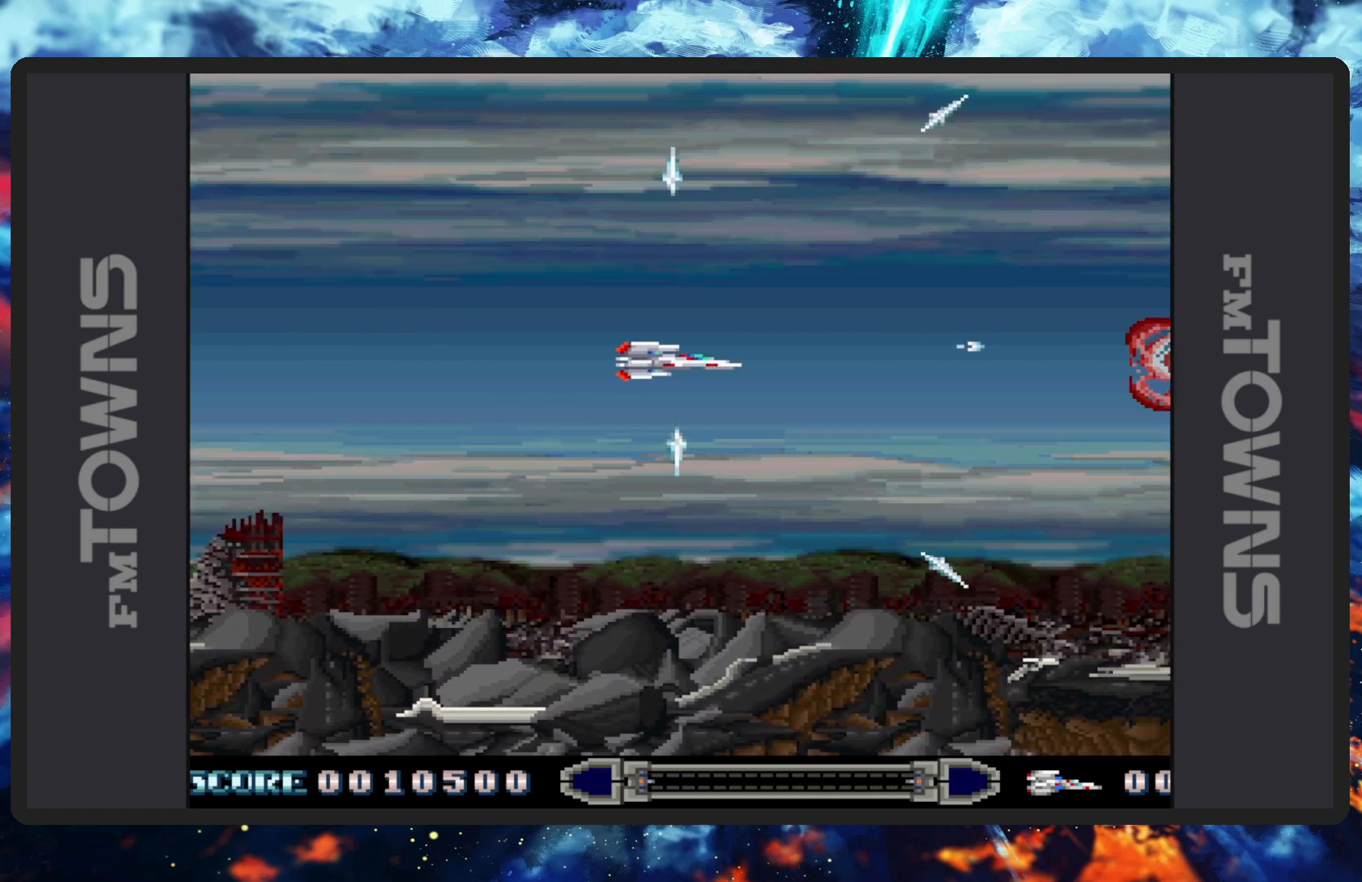
{"buttons": ["DPAD_DOWN", "DPAD_LEFT"], "events": [[33, "B", "up"], [66, "B", "down"], [66, "DPAD_LEFT", "up"], [116, "B", "up"], [167, "B", "down"], [217, "B", "up"], [250, "B", "down"], [300, "B", "up"], [350, "B", "down"], [383, "B", "up"], [400, "DPAD_DOWN", "down"], [417, "DPAD_LEFT", "down"], [433, "B", "down"], [500, "B", "up"]]}
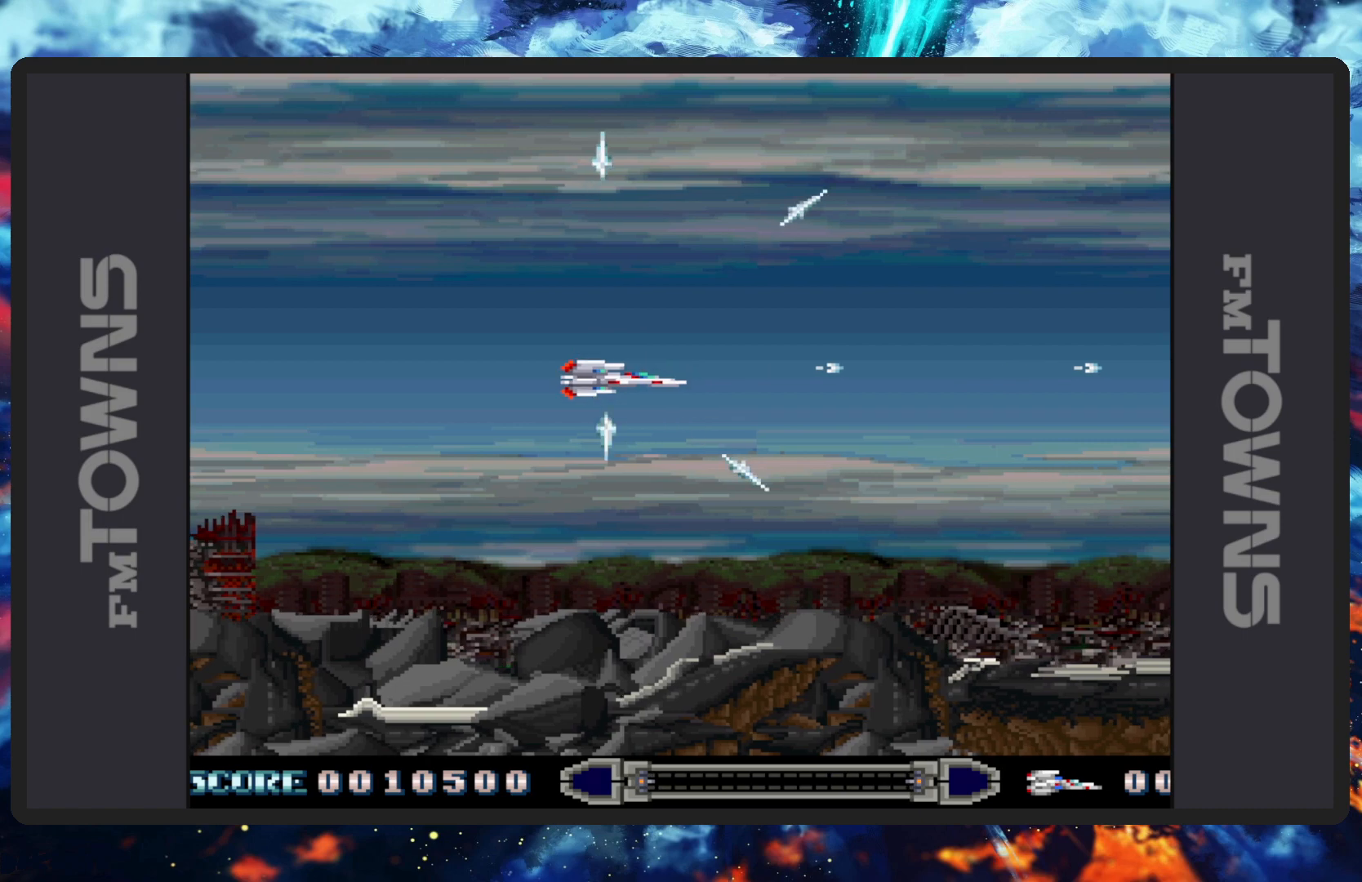
{"buttons": ["B"], "events": [[17, "B", "down"], [34, "DPAD_LEFT", "up"], [67, "B", "up"], [117, "B", "down"], [117, "DPAD_DOWN", "up"], [150, "B", "up"], [200, "B", "down"], [250, "B", "up"], [284, "B", "down"], [334, "B", "up"], [384, "B", "down"], [417, "B", "up"], [467, "B", "down"]]}
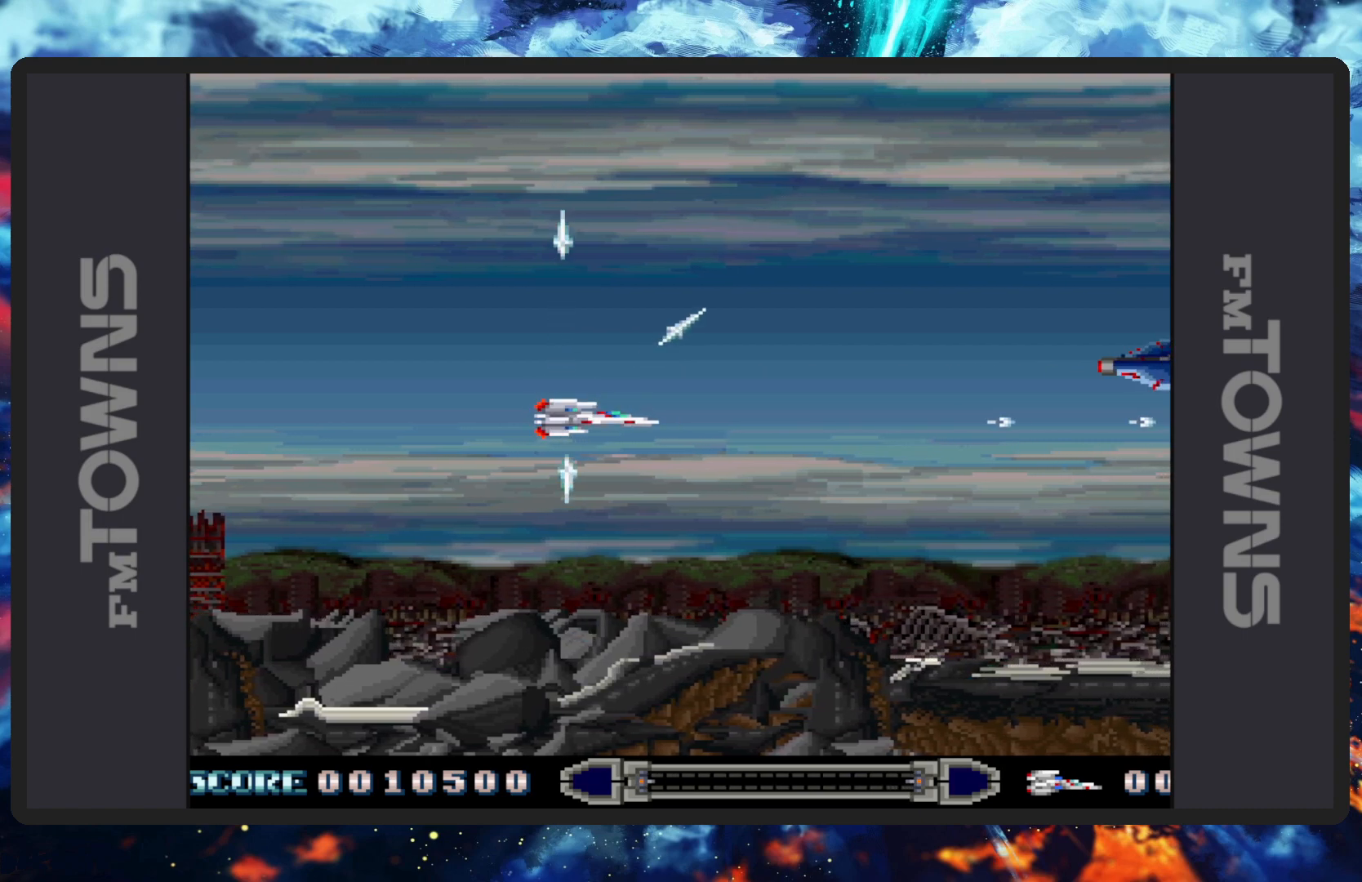
{"buttons": ["B", "DPAD_UP", "DPAD_LEFT"], "events": [[16, "B", "up"], [50, "B", "down"], [100, "B", "up"], [150, "B", "down"], [200, "B", "up"], [233, "B", "down"], [283, "B", "up"], [333, "B", "down"], [367, "B", "up"], [367, "DPAD_LEFT", "down"], [367, "DPAD_UP", "down"], [417, "B", "down"], [467, "B", "up"], [500, "B", "down"]]}
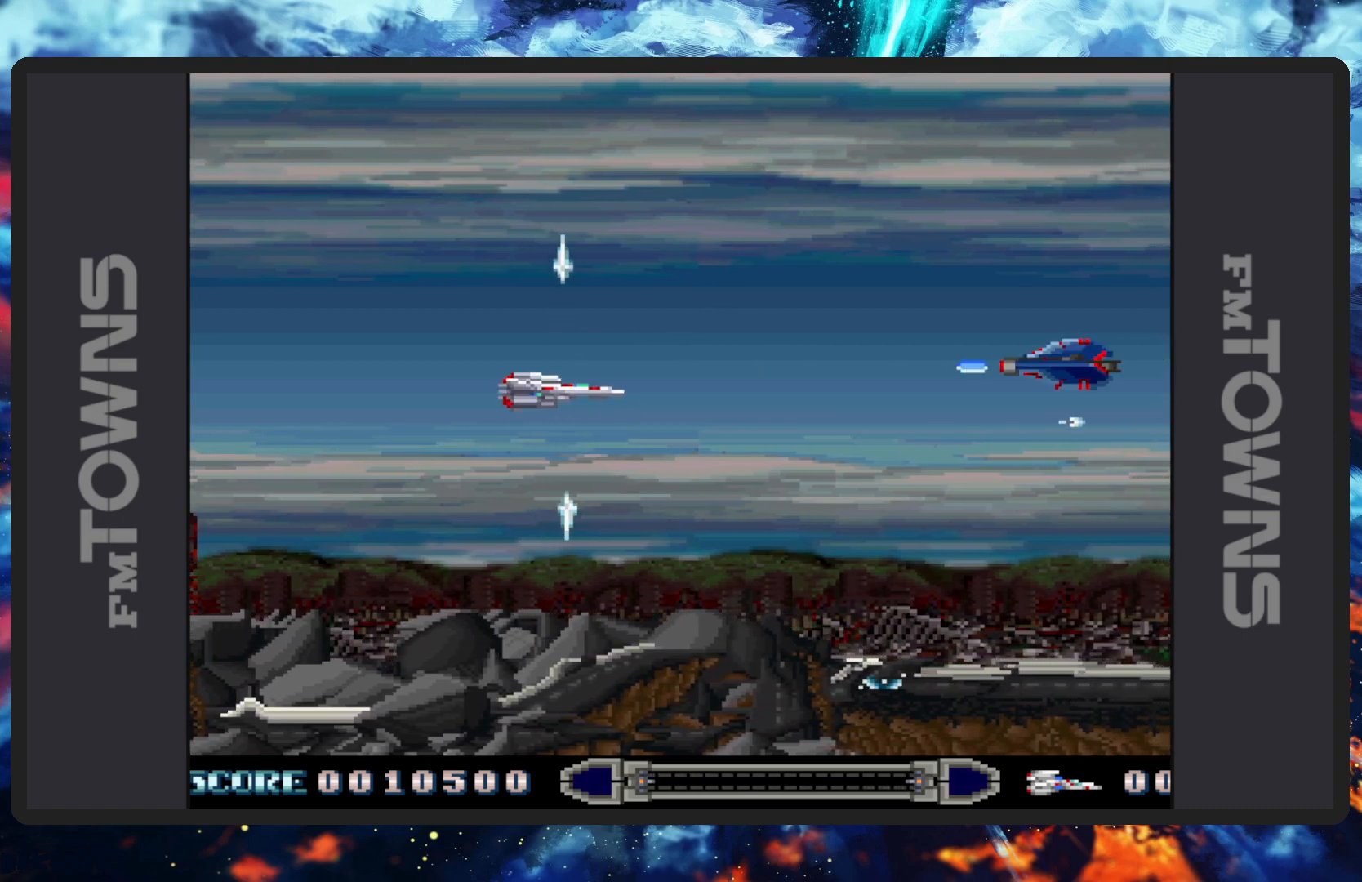
{"buttons": ["DPAD_DOWN", "DPAD_LEFT"], "events": [[50, "B", "up"], [100, "B", "down"], [134, "B", "up"], [134, "DPAD_LEFT", "up"], [134, "DPAD_UP", "up"], [184, "B", "down"], [234, "B", "up"], [267, "B", "down"], [284, "DPAD_DOWN", "down"], [317, "B", "up"], [367, "B", "down"], [401, "DPAD_LEFT", "down"], [417, "B", "up"], [451, "B", "down"], [501, "B", "up"]]}
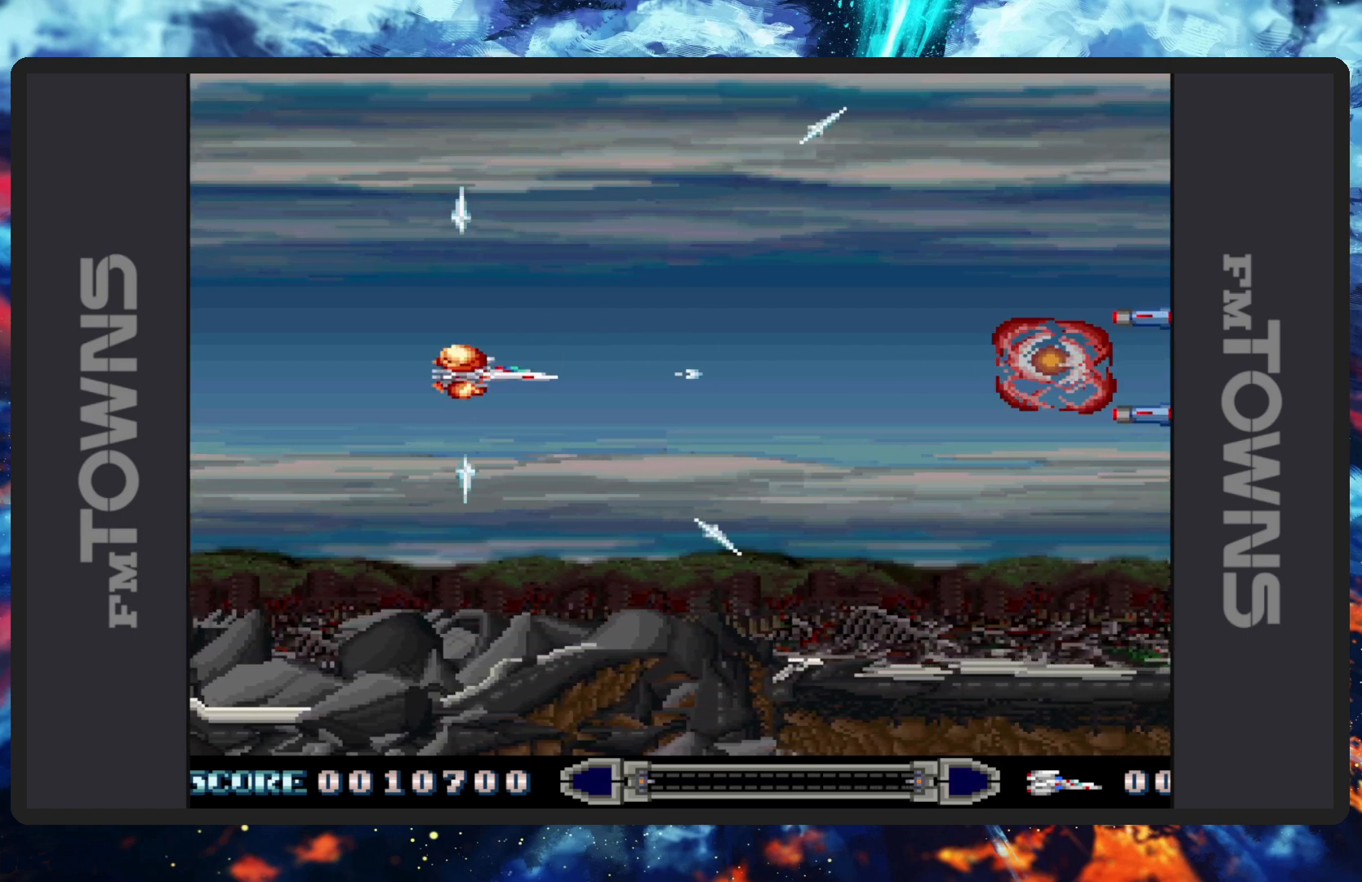
{"buttons": [], "events": [[50, "B", "down"], [100, "B", "up"], [133, "B", "down"], [183, "B", "up"], [217, "B", "down"], [267, "B", "up"], [300, "DPAD_LEFT", "up"], [317, "B", "down"], [350, "B", "up"], [367, "DPAD_LEFT", "down"], [400, "DPAD_DOWN", "up"], [400, "DPAD_LEFT", "up"], [417, "B", "down"], [450, "B", "up"]]}